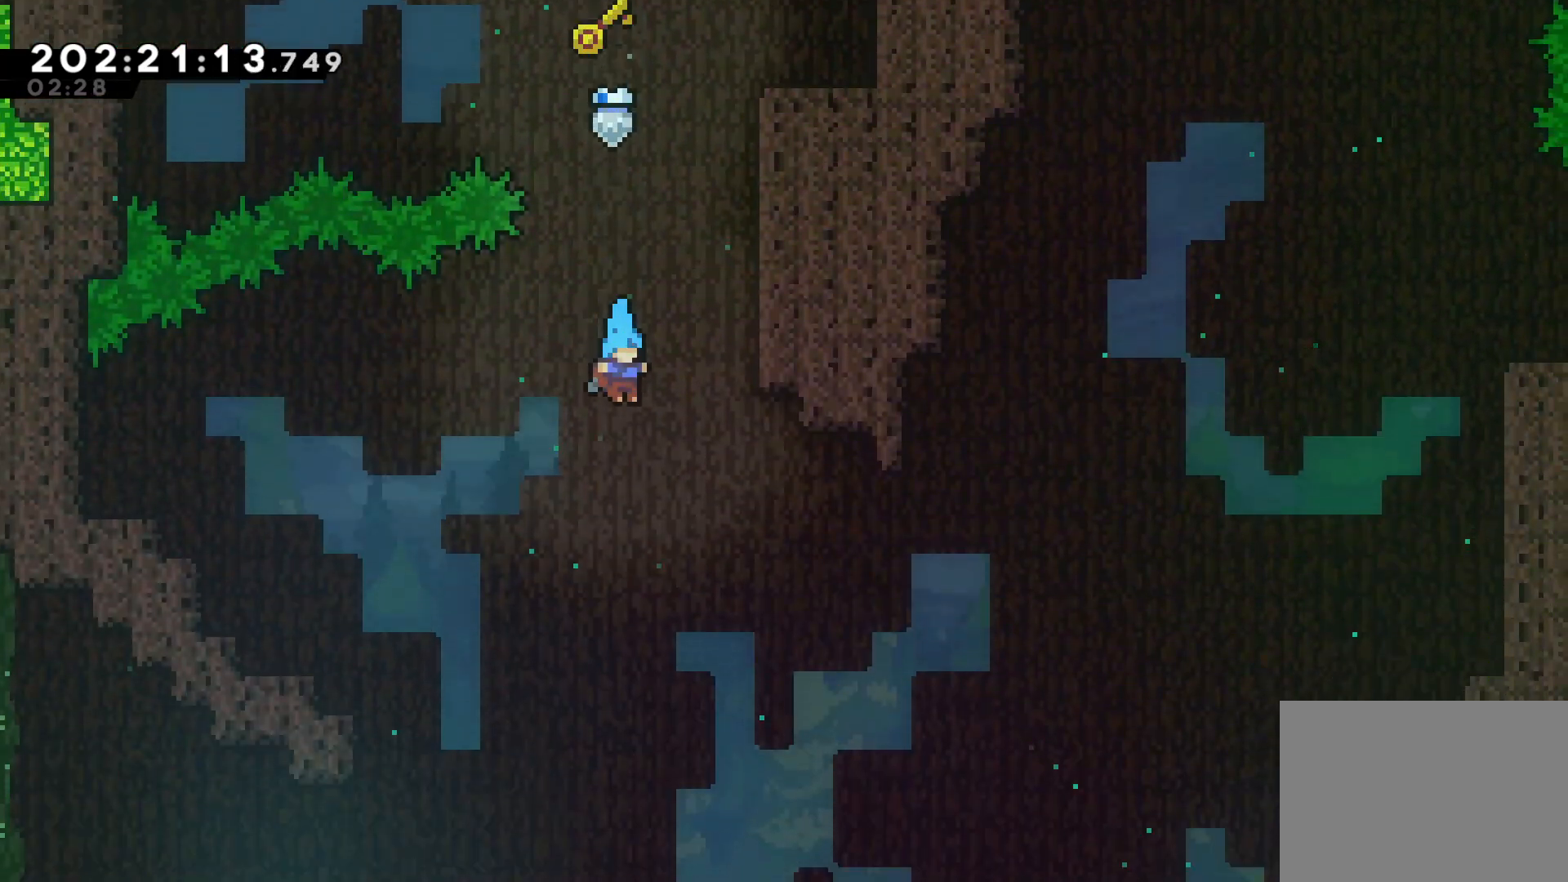
Gameplay with a controller (PlayStation layout); each line is a JSON object with the inputs held at the frame after it (dt_ms = milliseconds from this image to that frame). "events" lists button and stick changes between this image and that frame as [ms after this image, input, new state], when the widget could be followed in between. Not read: right_stick.
{"dt_ms": 500, "buttons": [], "left_stick": "left", "events": [[233, "left_stick", "left"]]}
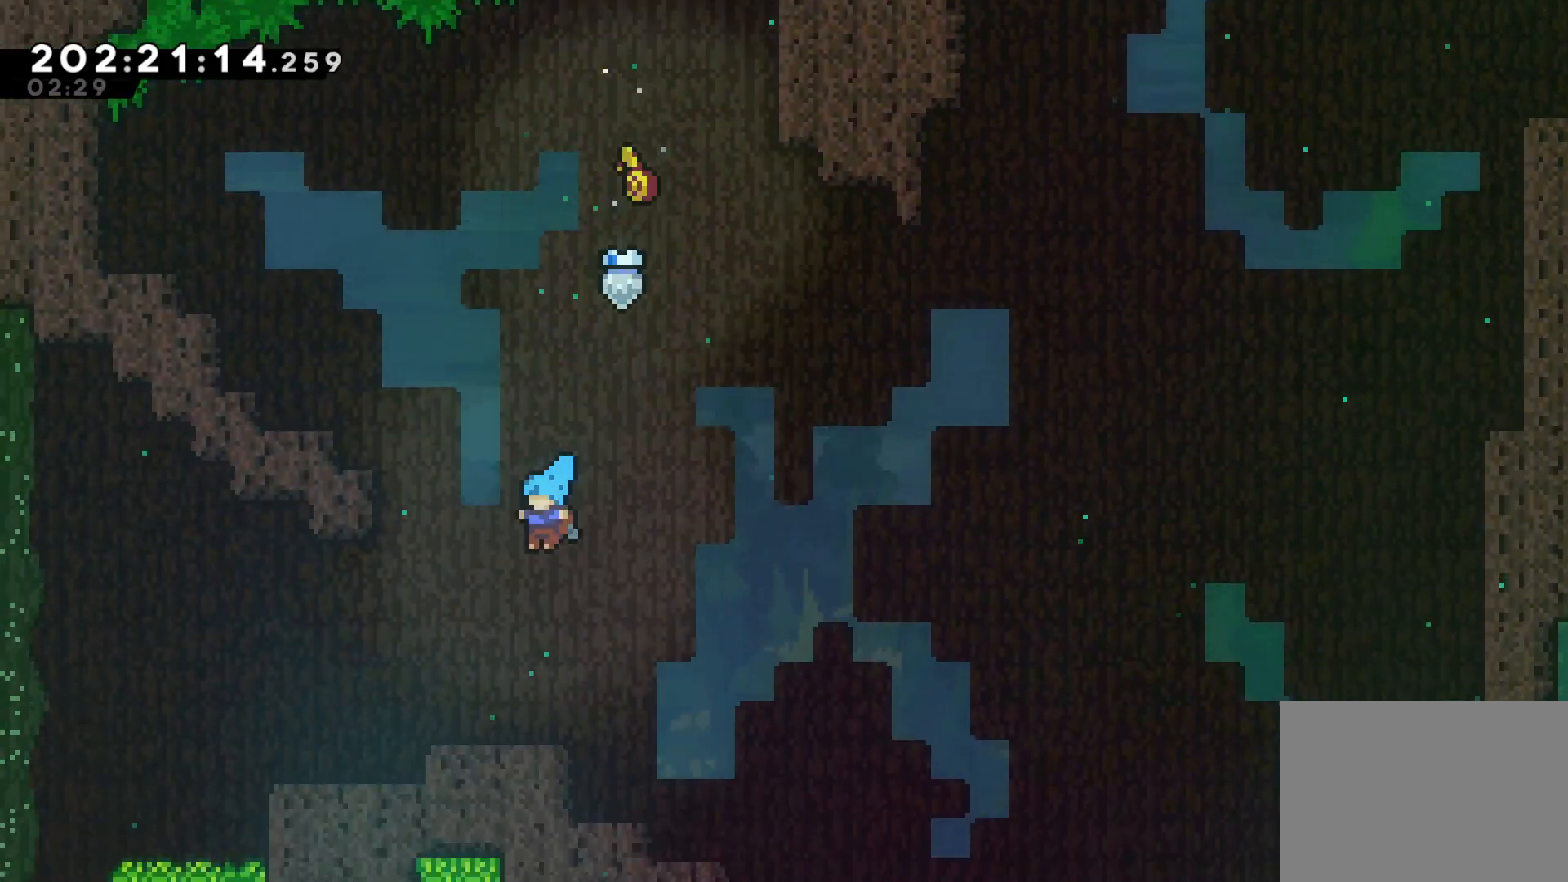
{"dt_ms": 500, "buttons": [], "left_stick": "left", "events": []}
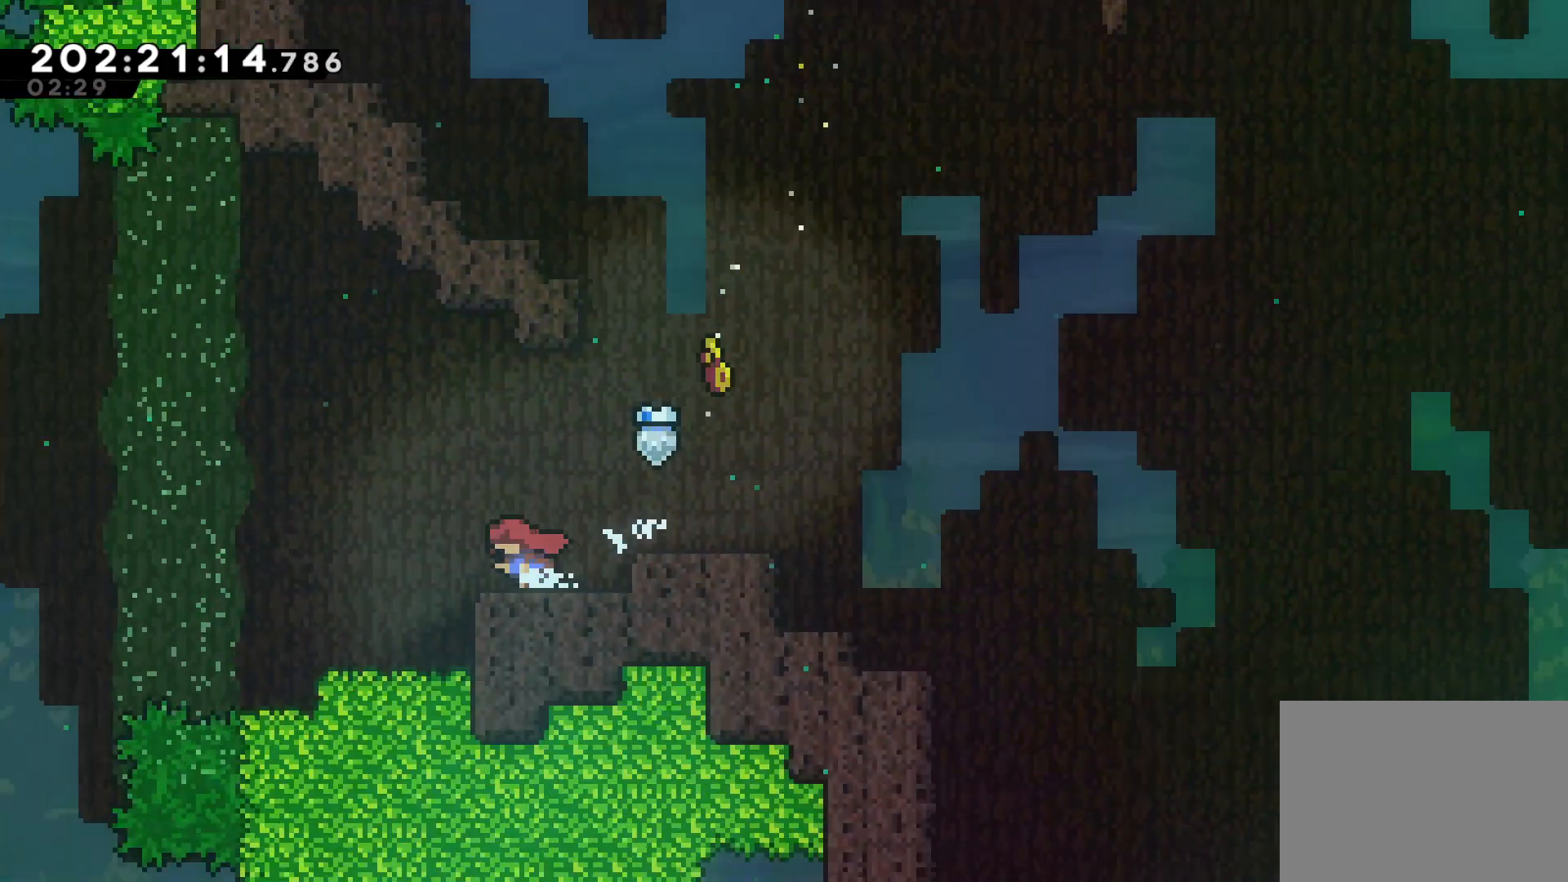
{"dt_ms": 500, "buttons": [], "left_stick": "center", "events": [[283, "left_stick", "center"]]}
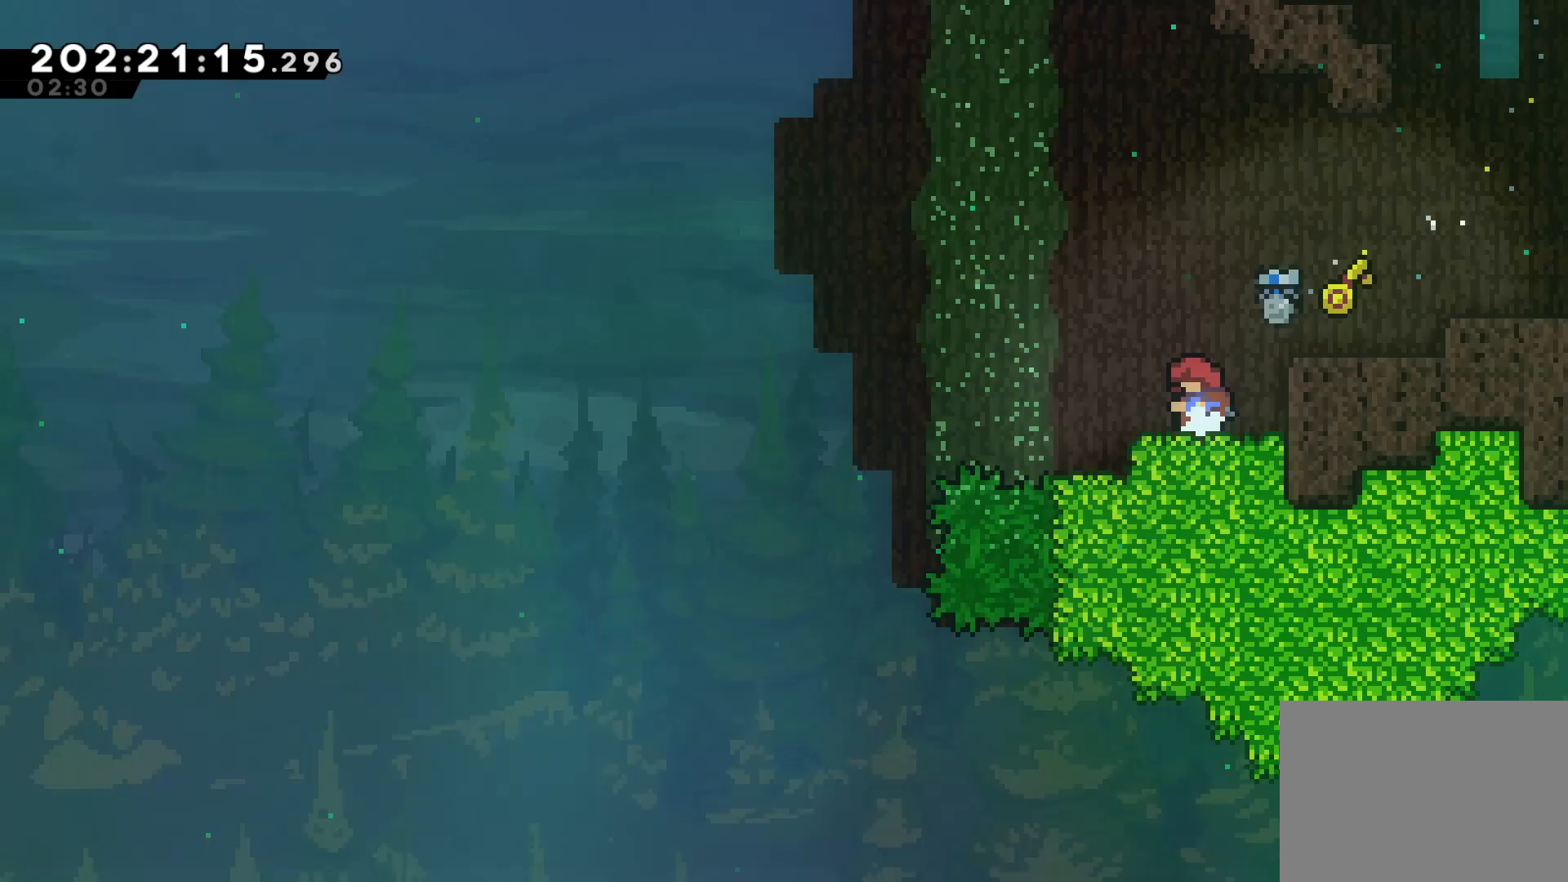
{"dt_ms": 500, "buttons": ["CROSS"], "left_stick": "up-left", "events": [[33, "SQUARE", "down"], [33, "left_stick", "down-right"], [150, "SQUARE", "up"], [200, "CROSS", "down"], [200, "left_stick", "up-left"]]}
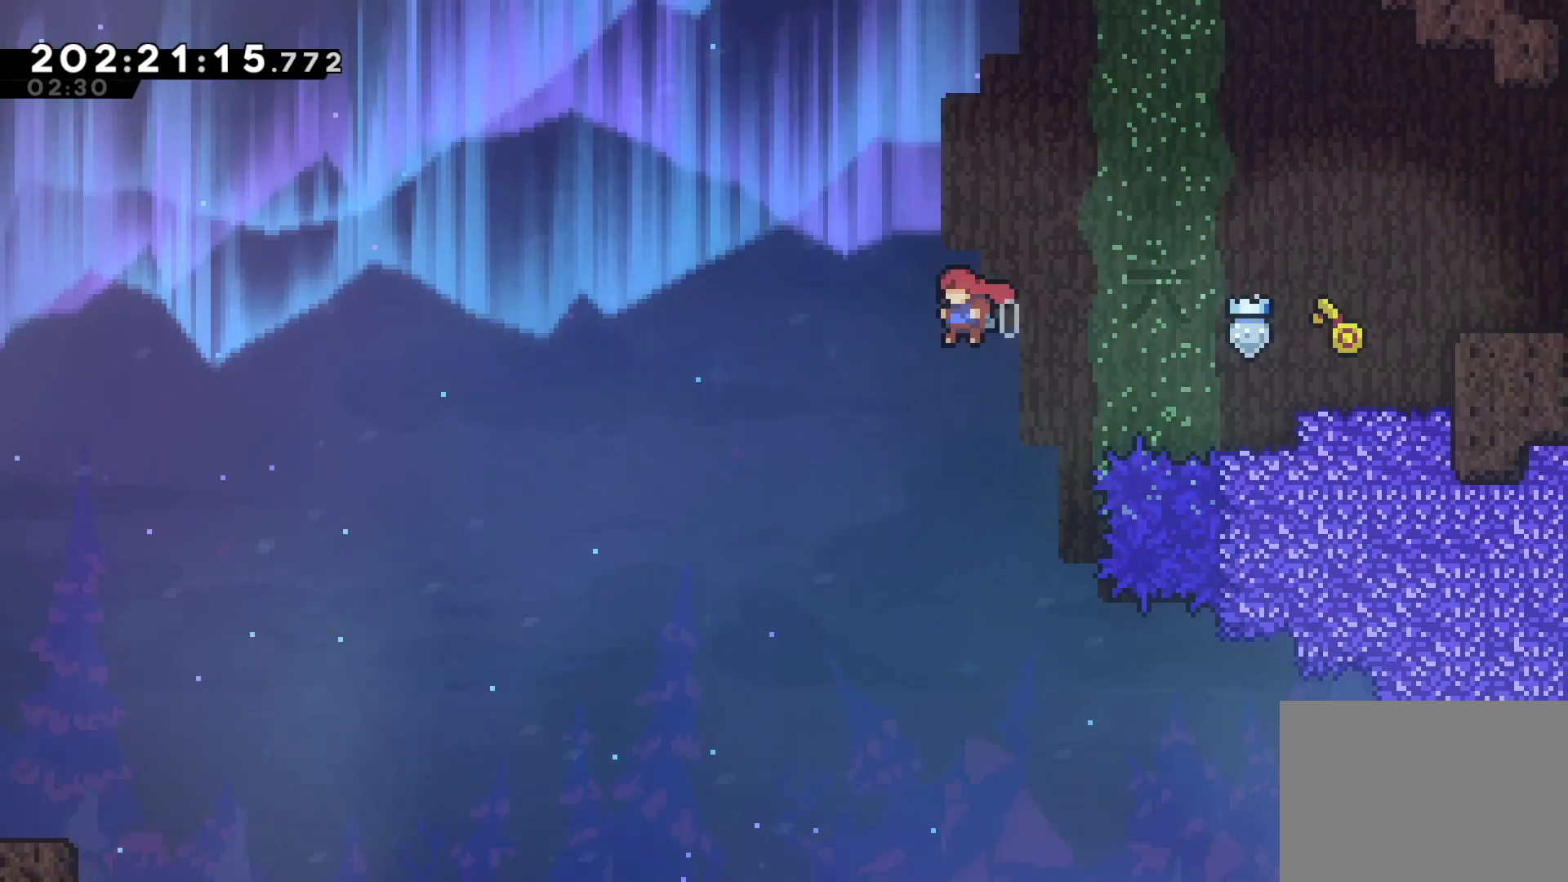
{"dt_ms": 500, "buttons": [], "left_stick": "up-left", "events": [[467, "CROSS", "up"]]}
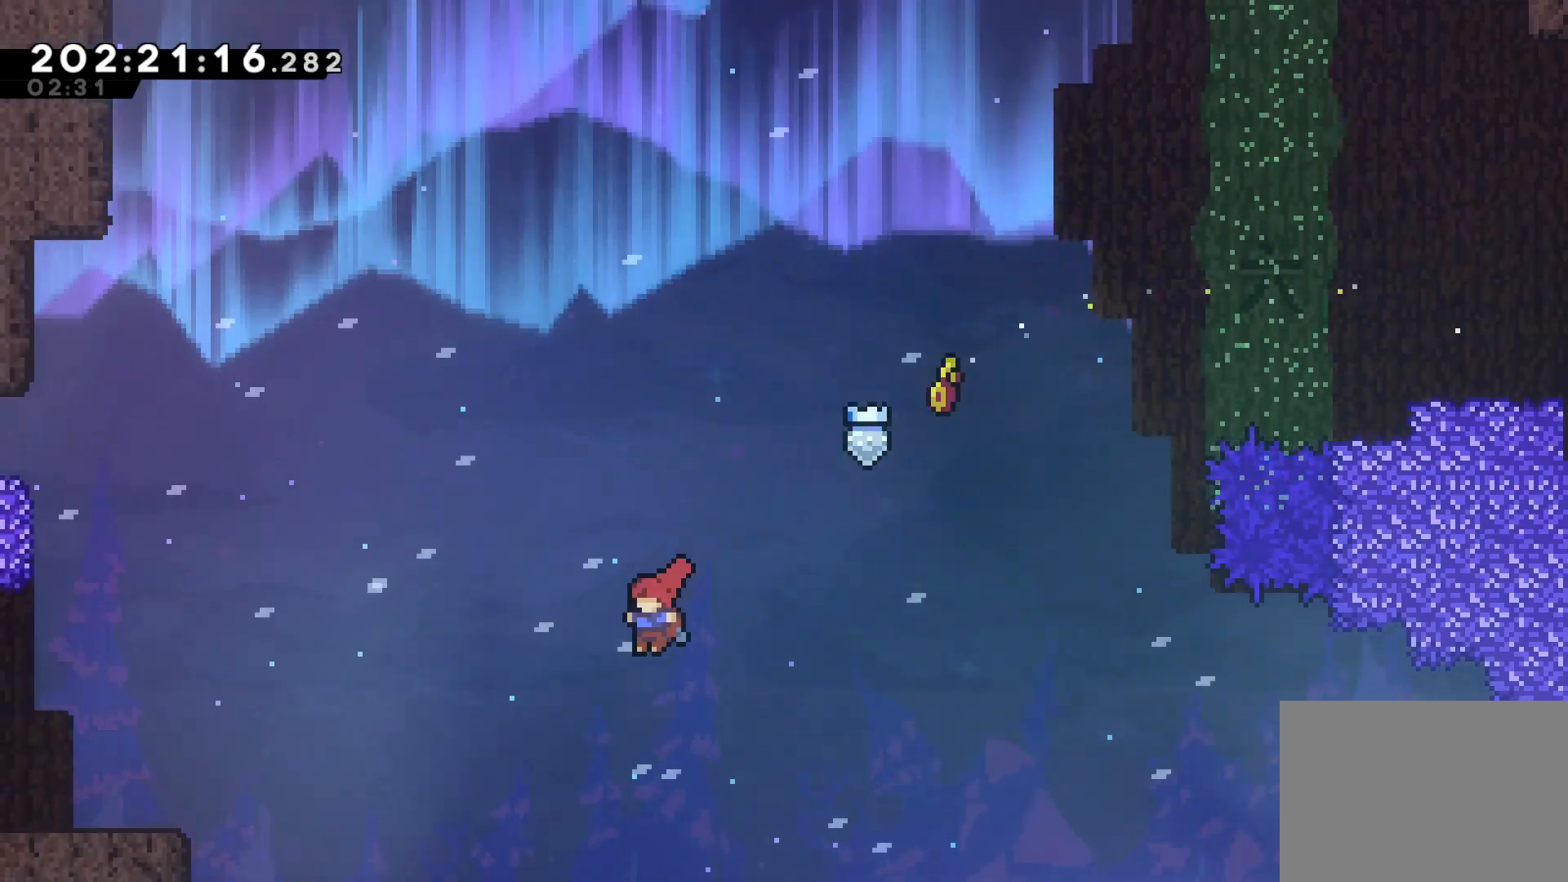
{"dt_ms": 500, "buttons": ["SQUARE"], "left_stick": "up-left", "events": [[233, "SQUARE", "down"]]}
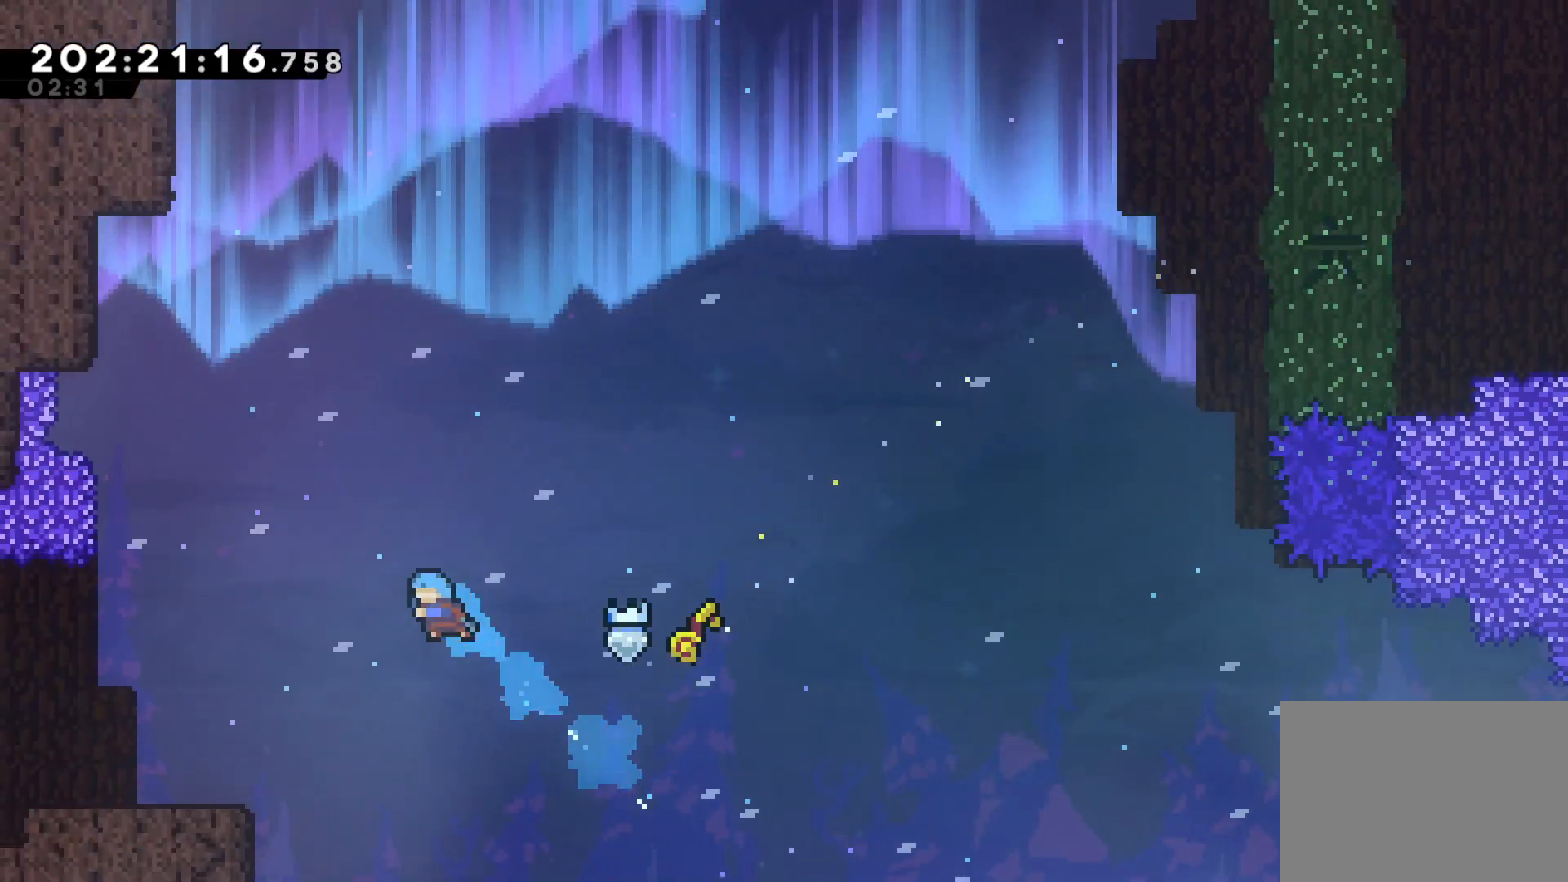
{"dt_ms": 500, "buttons": [], "left_stick": "left", "events": [[83, "left_stick", "left"], [133, "SQUARE", "up"]]}
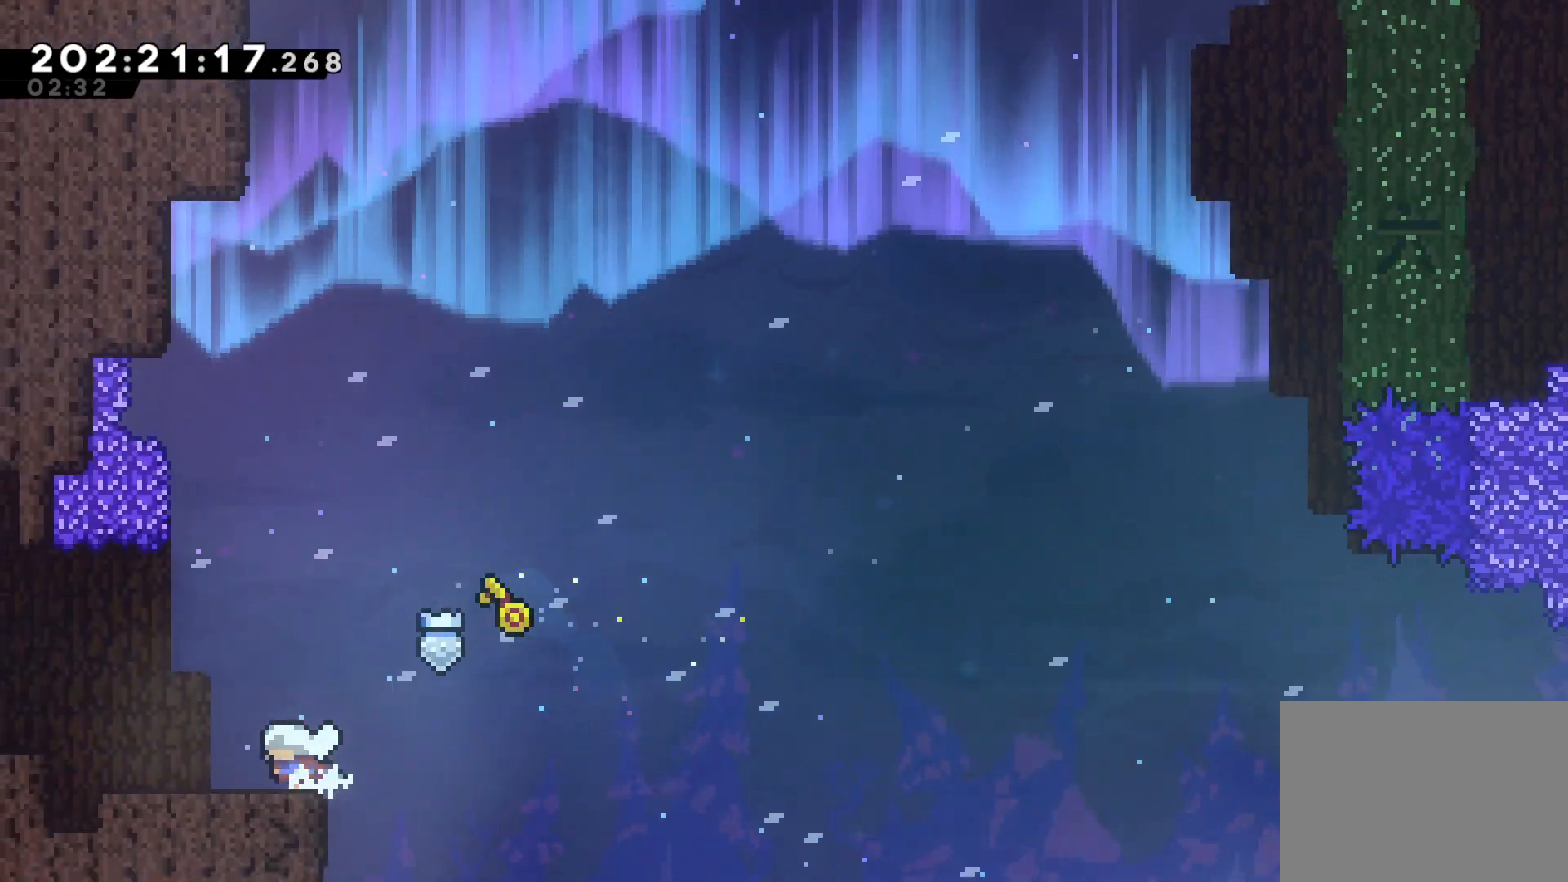
{"dt_ms": 500, "buttons": ["SQUARE"], "left_stick": "up-left", "events": [[67, "left_stick", "center"], [117, "CROSS", "down"], [267, "left_stick", "up"], [317, "CROSS", "up"], [367, "SQUARE", "down"], [450, "left_stick", "up-left"]]}
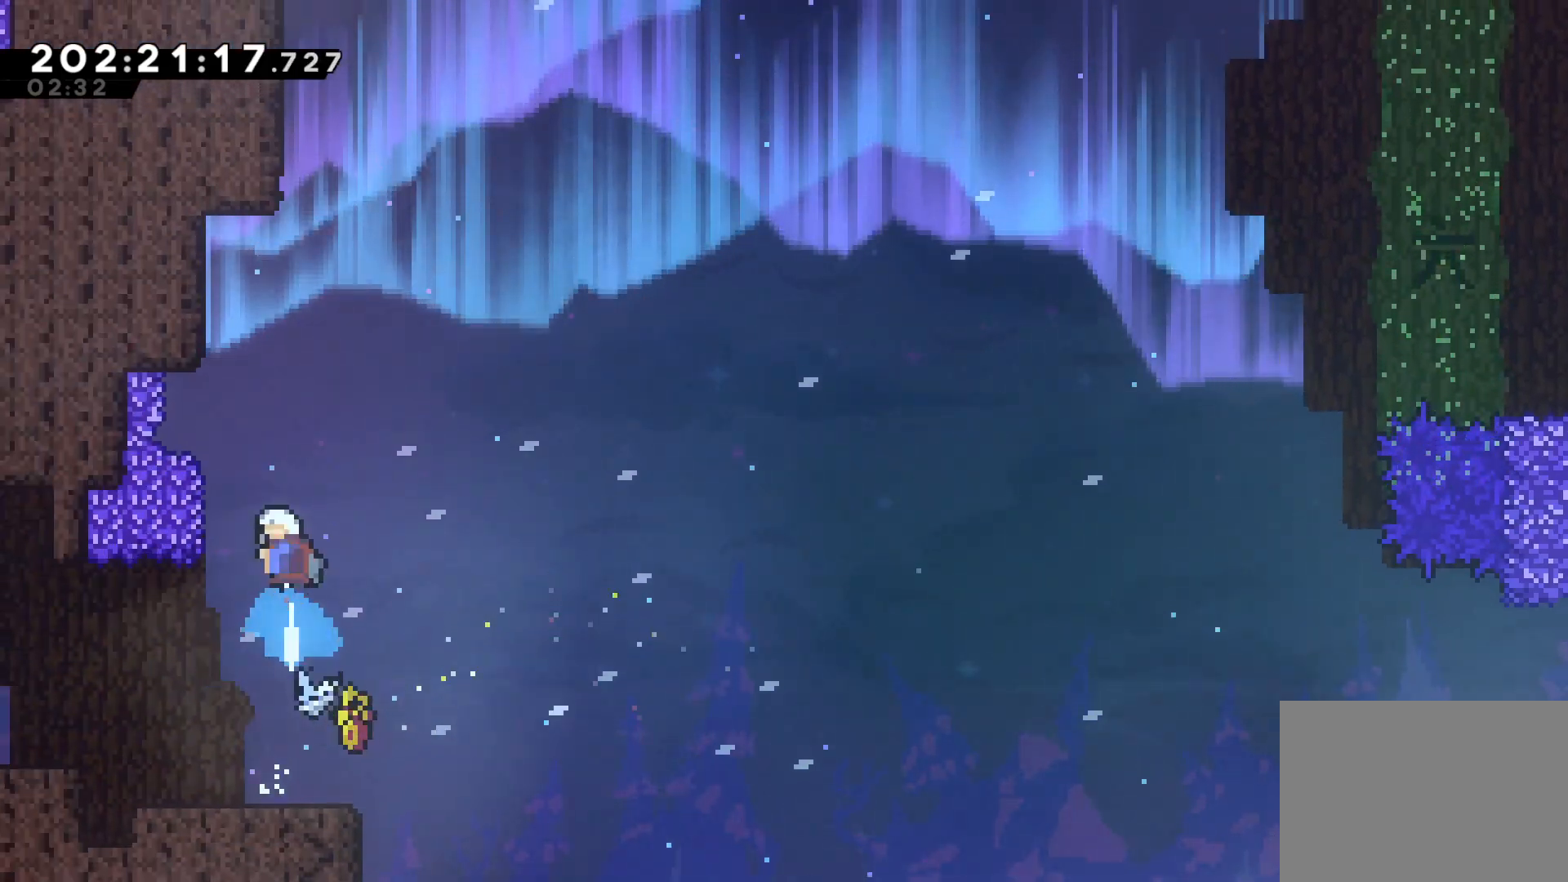
{"dt_ms": 500, "buttons": ["L2"], "left_stick": "up-left", "events": [[33, "left_stick", "left"], [100, "SQUARE", "up"], [283, "L2", "down"], [367, "left_stick", "up-left"]]}
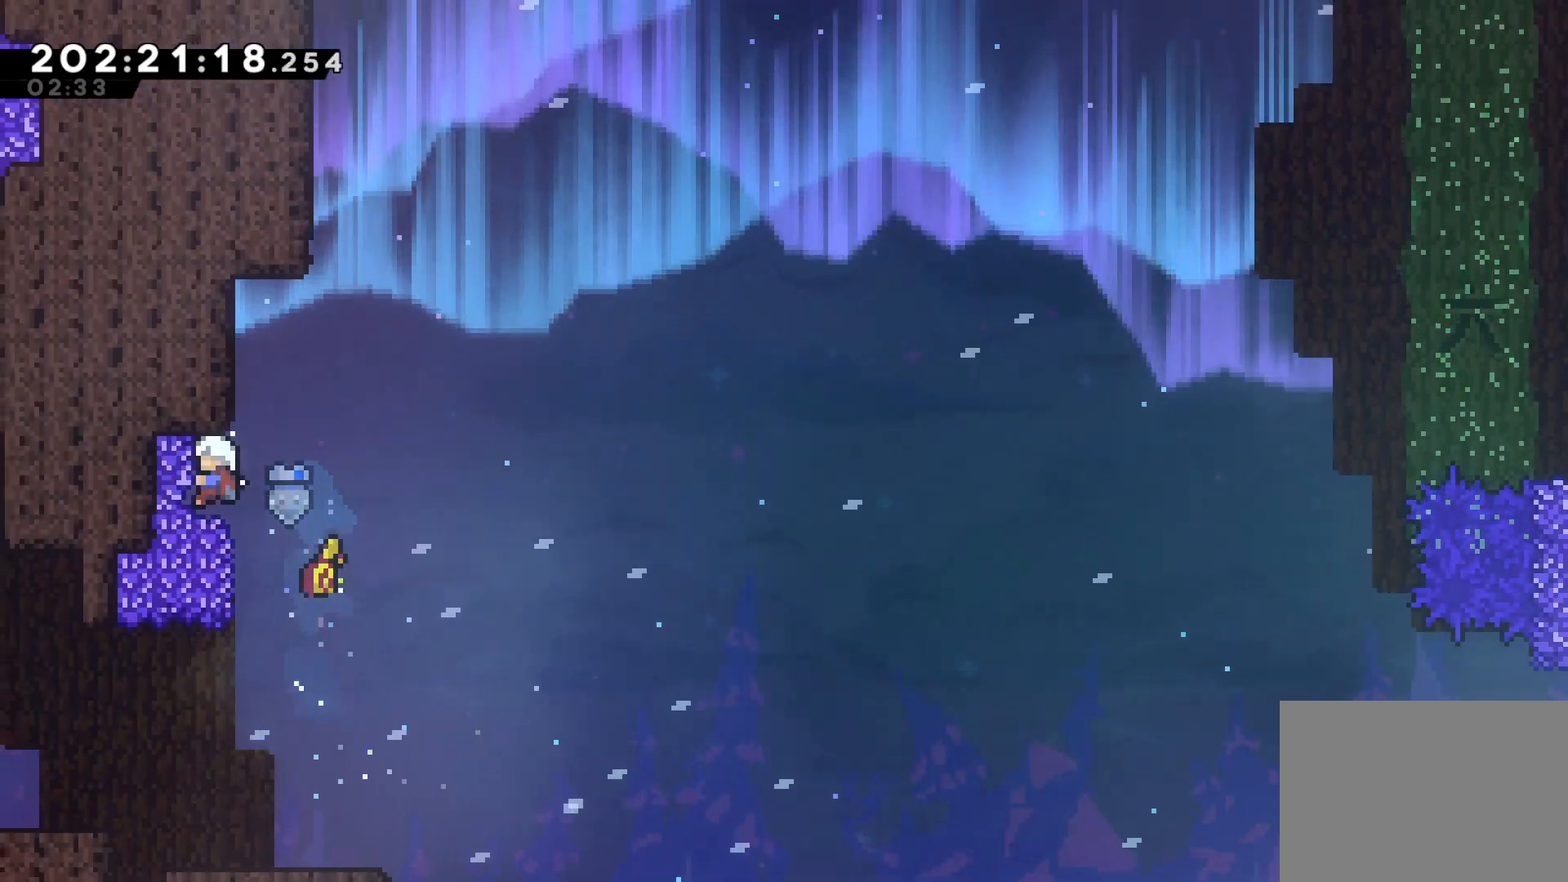
{"dt_ms": 500, "buttons": [], "left_stick": "up", "events": [[33, "left_stick", "center"], [117, "L2", "up"], [233, "left_stick", "right"], [283, "CROSS", "down"], [467, "CROSS", "up"], [467, "left_stick", "up"]]}
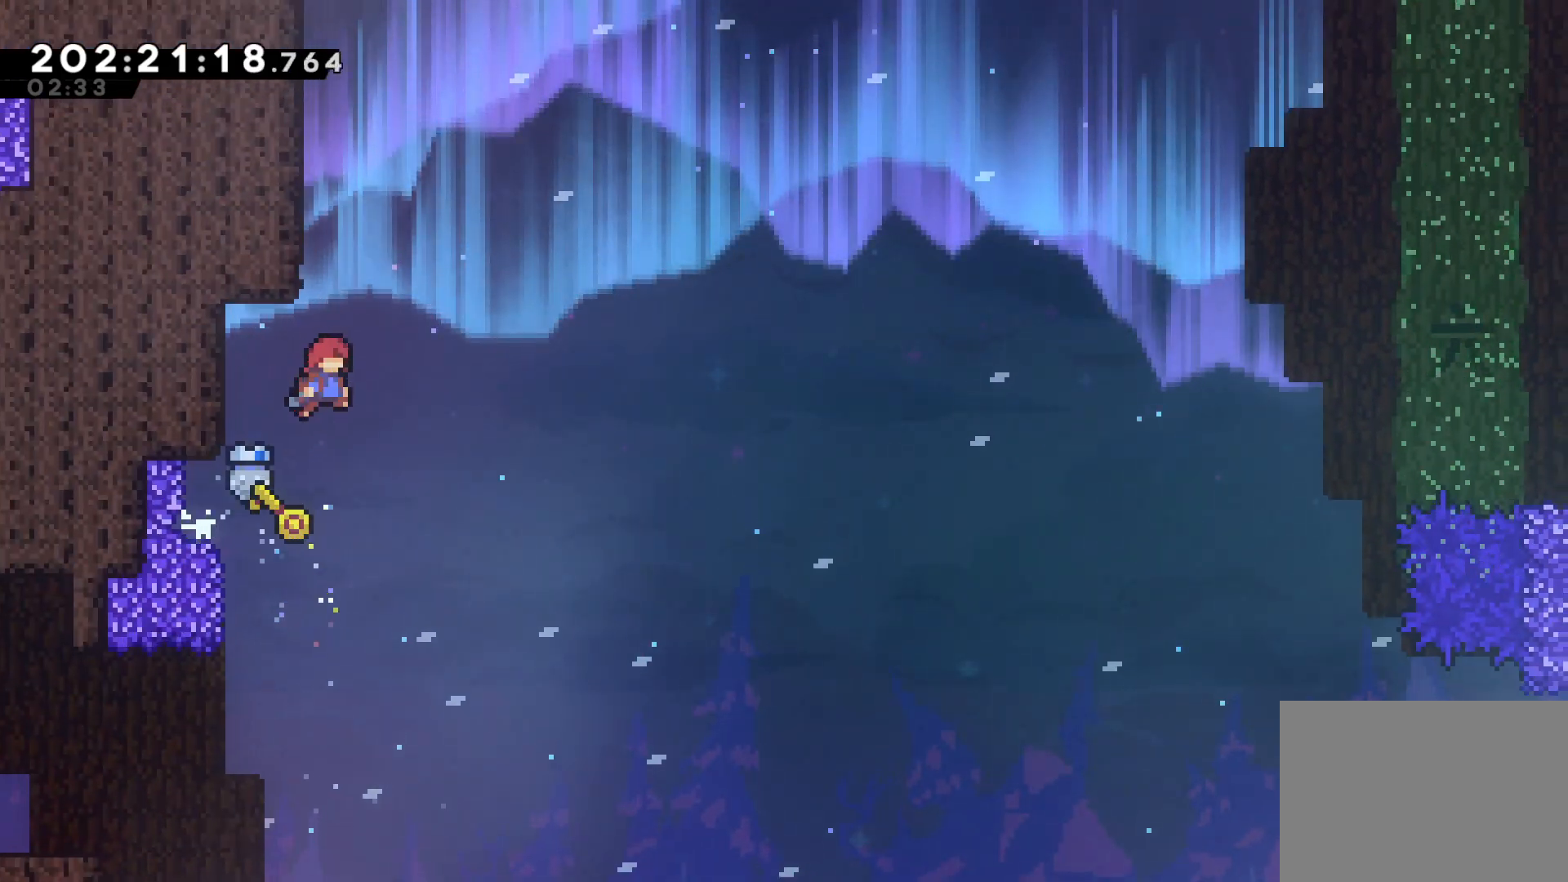
{"dt_ms": 500, "buttons": ["CROSS"], "left_stick": "up-left", "events": [[33, "SQUARE", "down"], [200, "left_stick", "up-left"], [217, "SQUARE", "up"], [300, "CROSS", "down"]]}
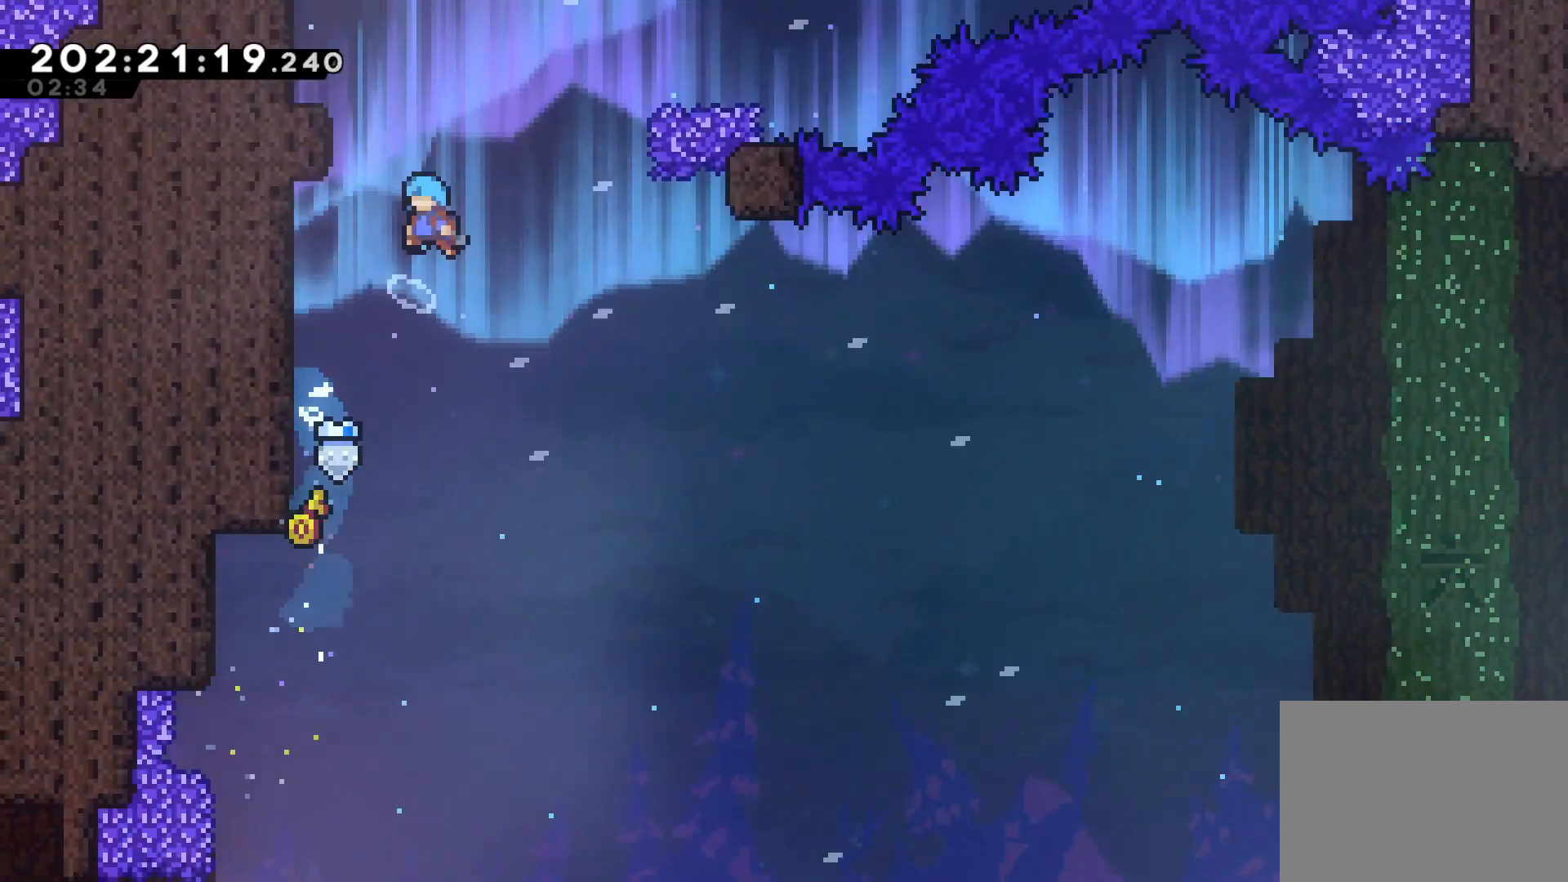
{"dt_ms": 500, "buttons": ["L2"], "left_stick": "up-left", "events": [[250, "L2", "down"], [267, "CROSS", "up"], [367, "CROSS", "down"], [500, "CROSS", "up"]]}
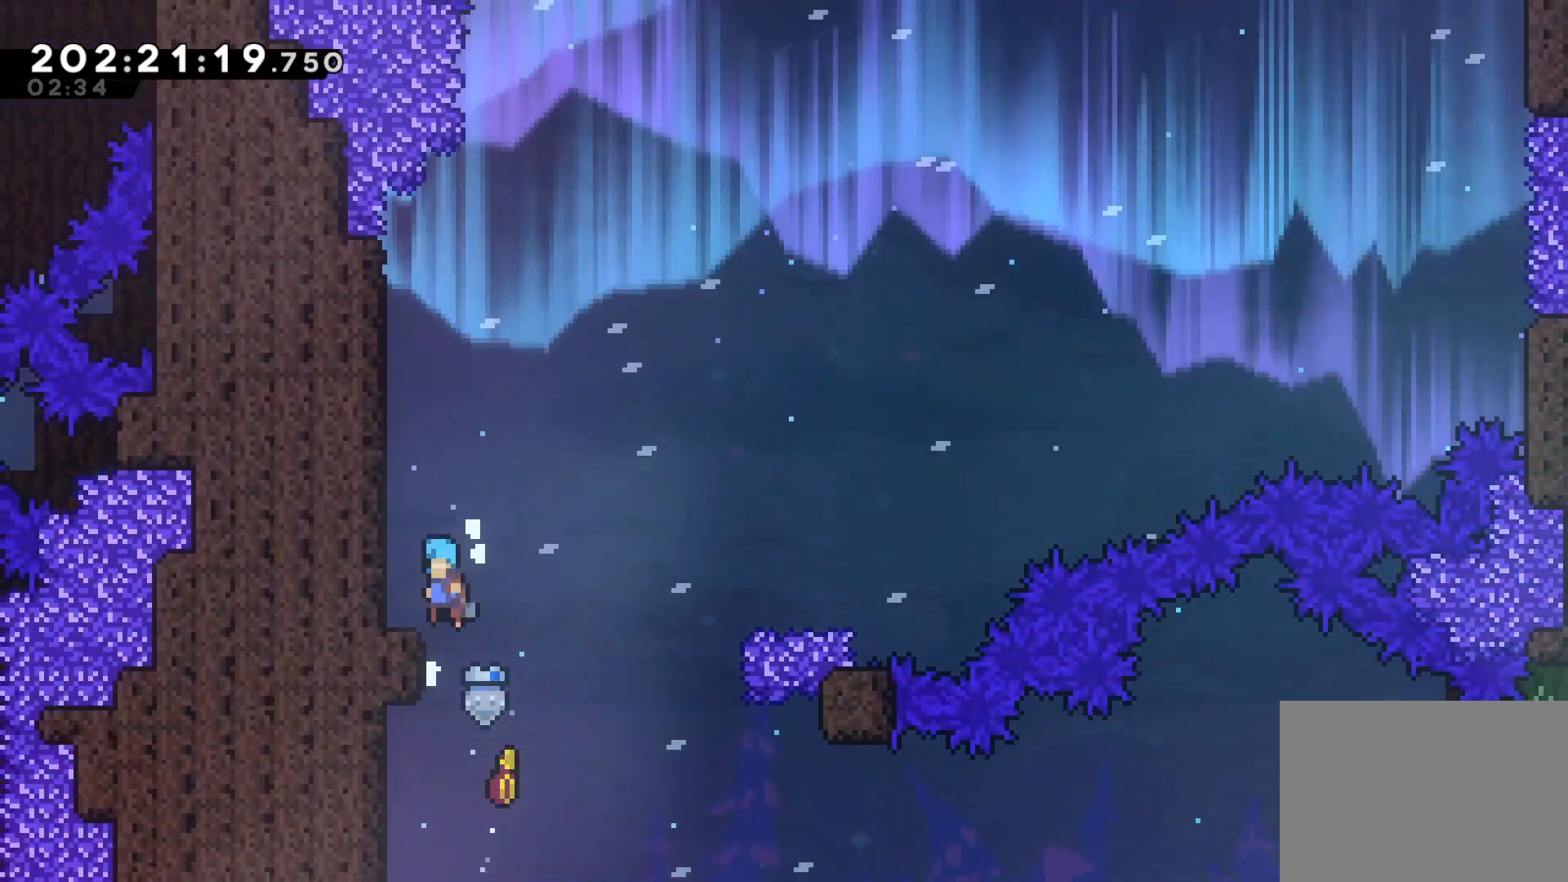
{"dt_ms": 500, "buttons": [], "left_stick": "right", "events": [[67, "L2", "up"], [83, "left_stick", "center"], [333, "SQUARE", "down"], [333, "left_stick", "down-left"], [433, "SQUARE", "up"], [450, "left_stick", "right"]]}
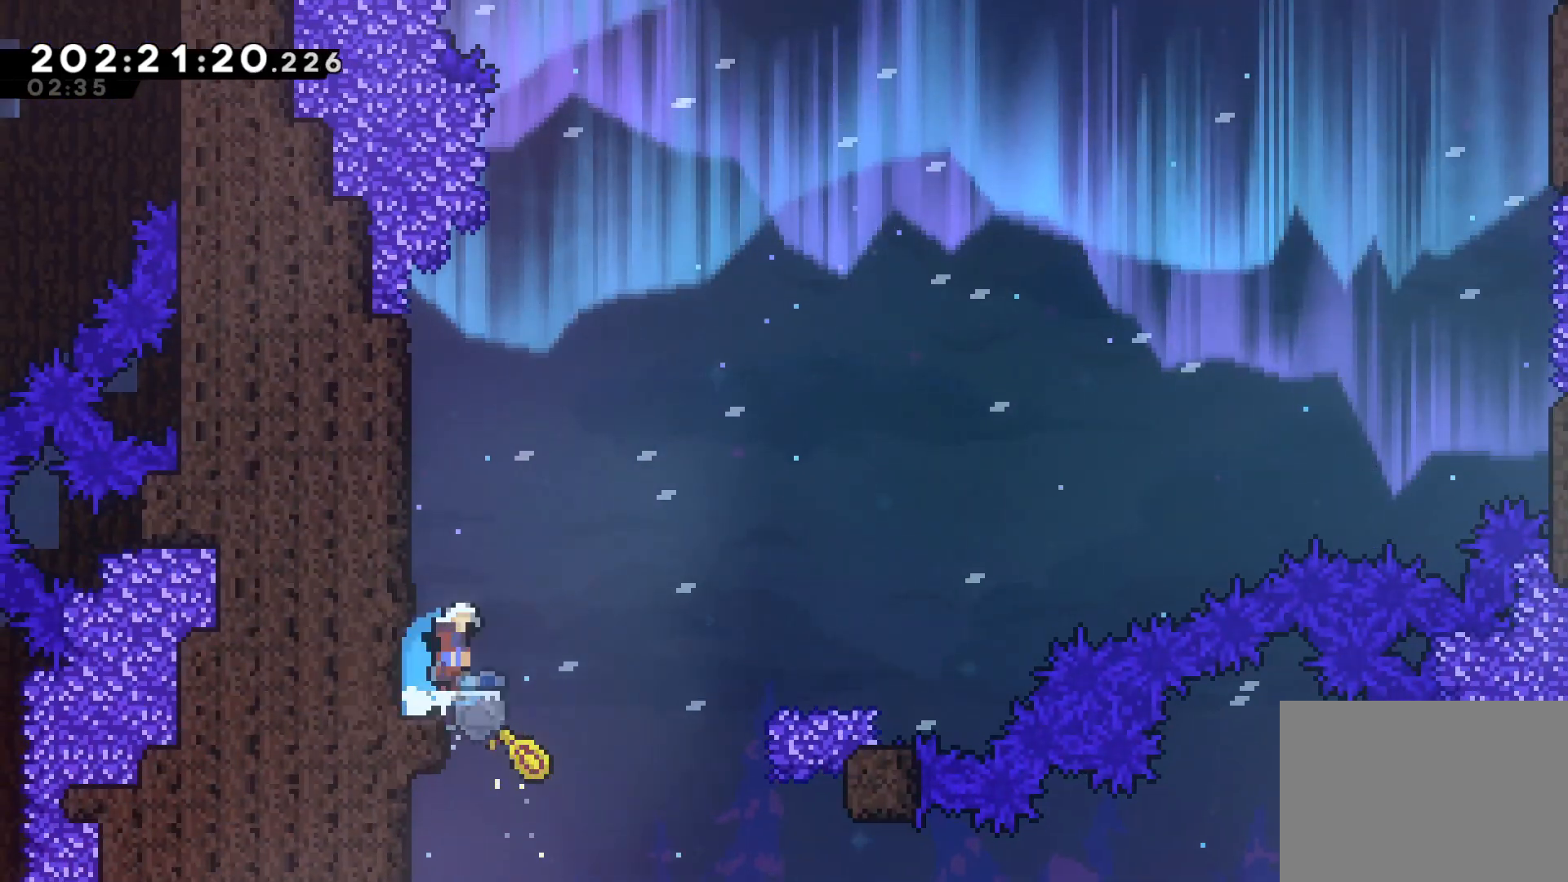
{"dt_ms": 500, "buttons": ["CROSS"], "left_stick": "up-right", "events": [[17, "CROSS", "down"], [117, "CROSS", "up"], [217, "left_stick", "up-right"], [283, "CROSS", "down"]]}
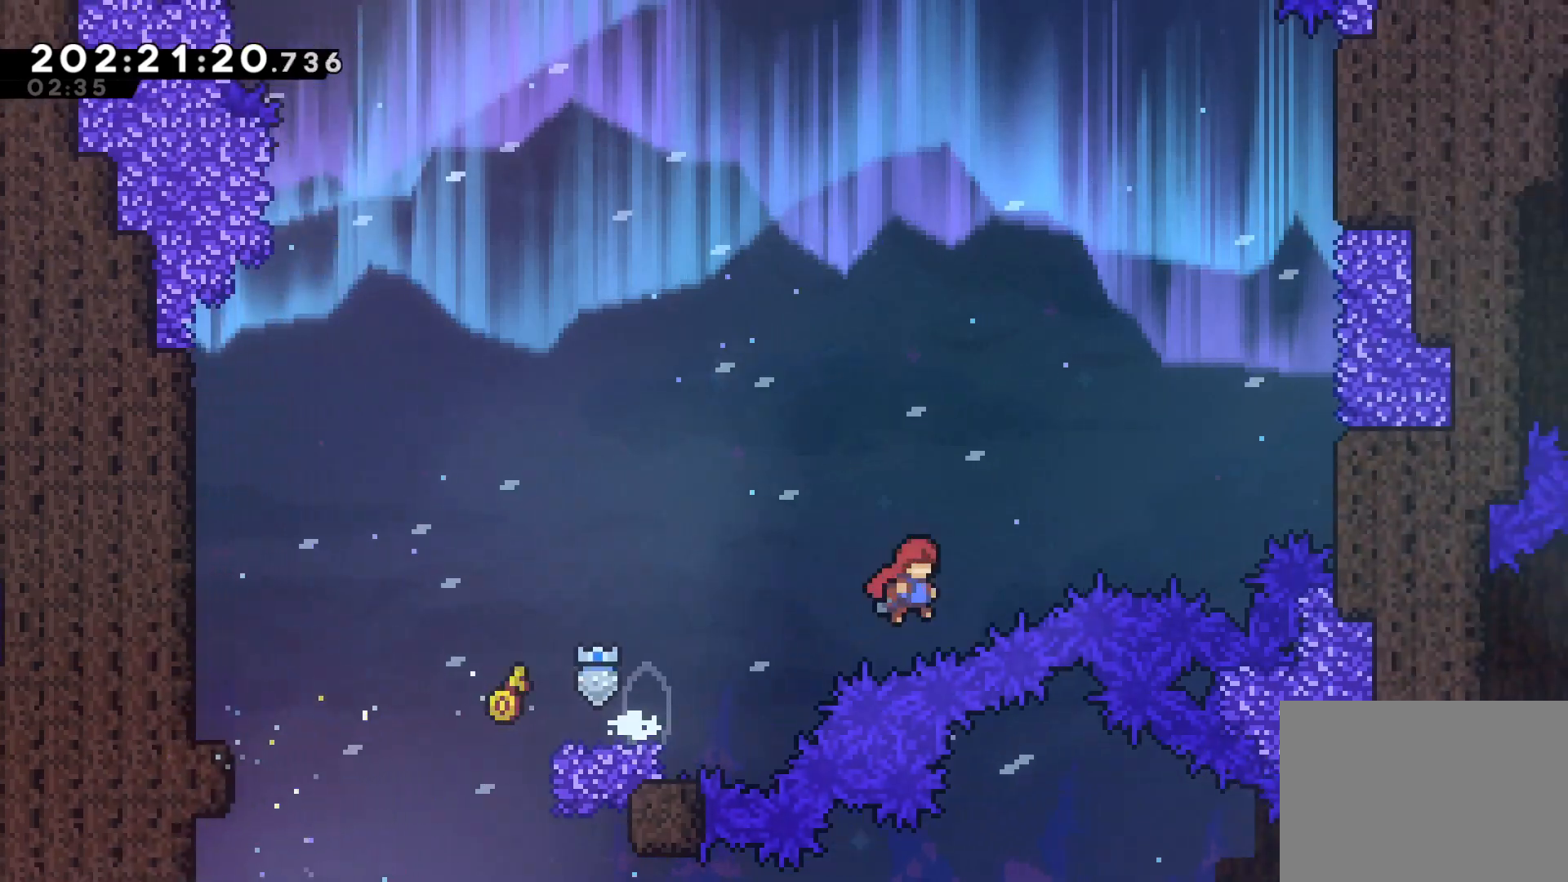
{"dt_ms": 500, "buttons": [], "left_stick": "up-right", "events": [[67, "CROSS", "up"], [83, "SQUARE", "down"], [500, "SQUARE", "up"]]}
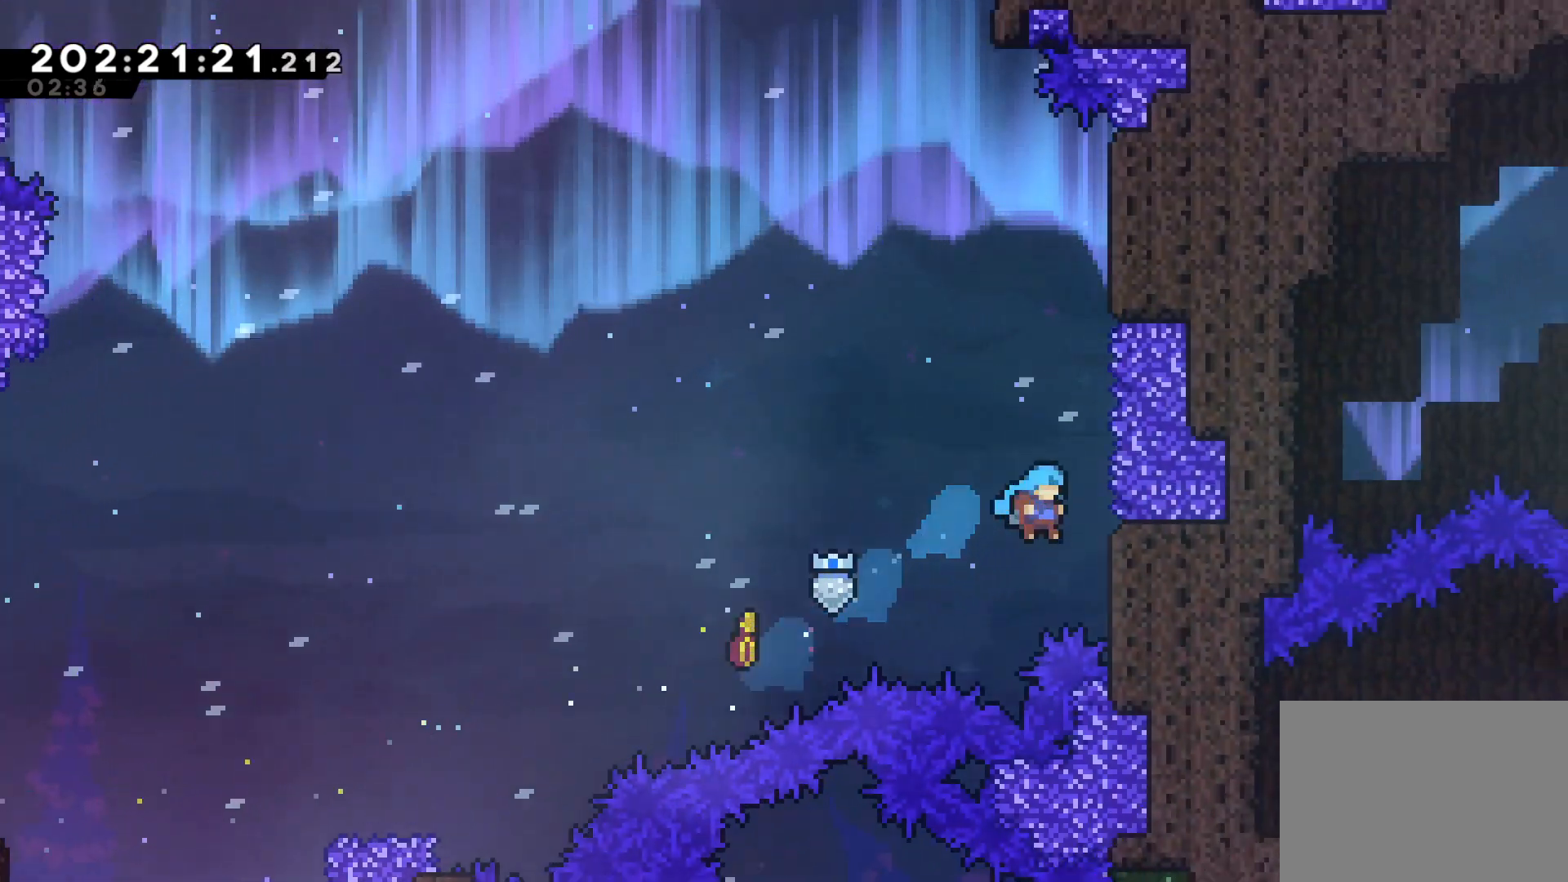
{"dt_ms": 500, "buttons": ["CROSS", "L2"], "left_stick": "up-right", "events": [[83, "L2", "down"], [167, "CROSS", "down"], [367, "CROSS", "up"], [450, "CROSS", "down"]]}
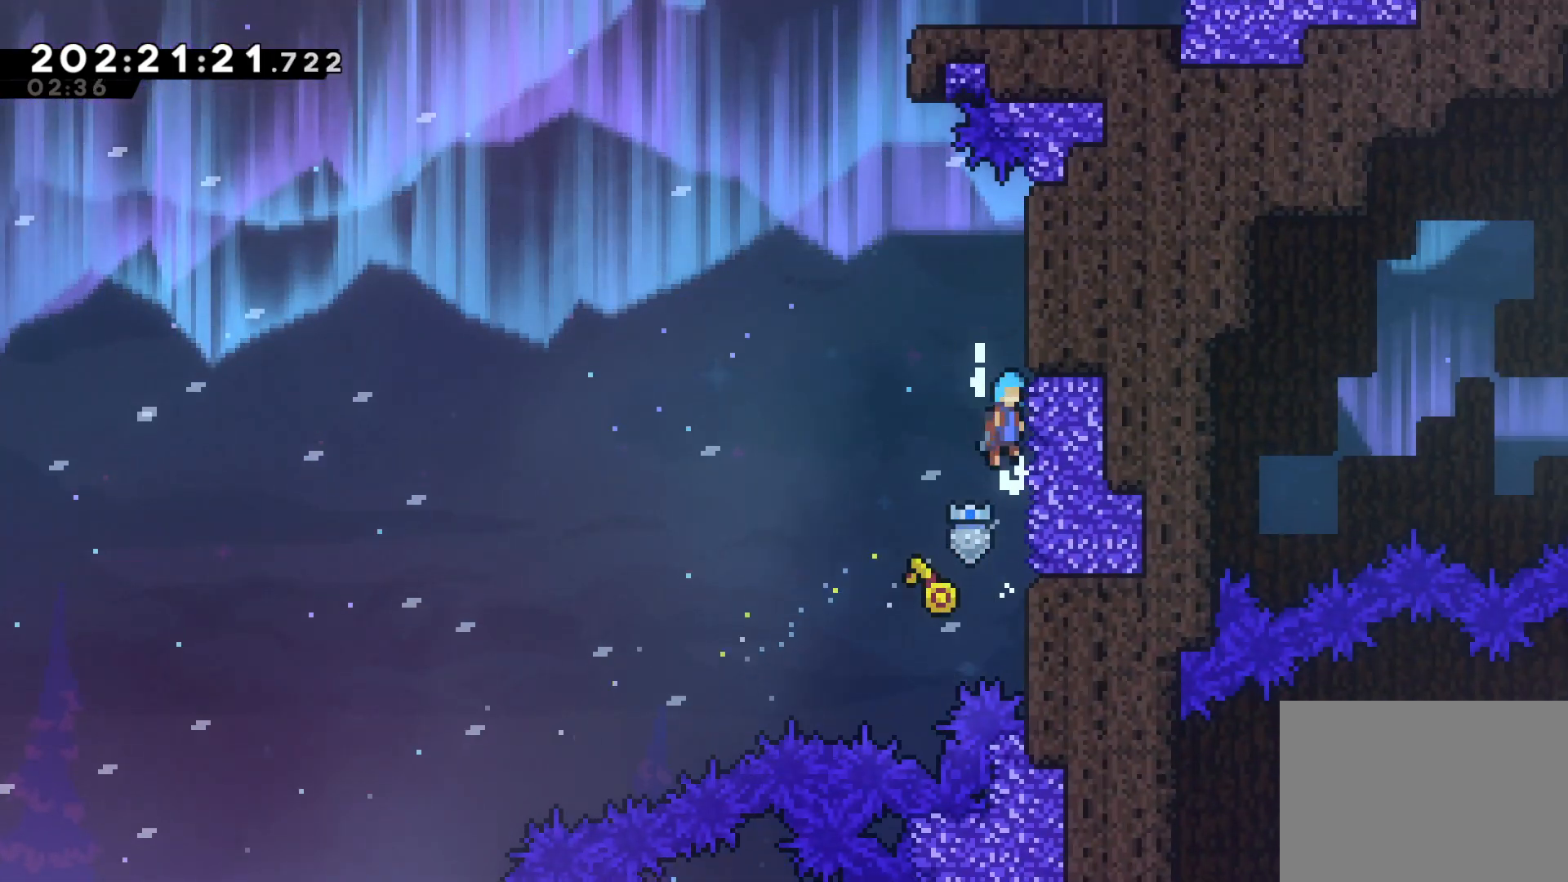
{"dt_ms": 500, "buttons": ["CROSS"], "left_stick": "right", "events": [[100, "L2", "up"], [150, "CROSS", "up"], [150, "left_stick", "center"], [283, "CROSS", "down"], [350, "left_stick", "right"]]}
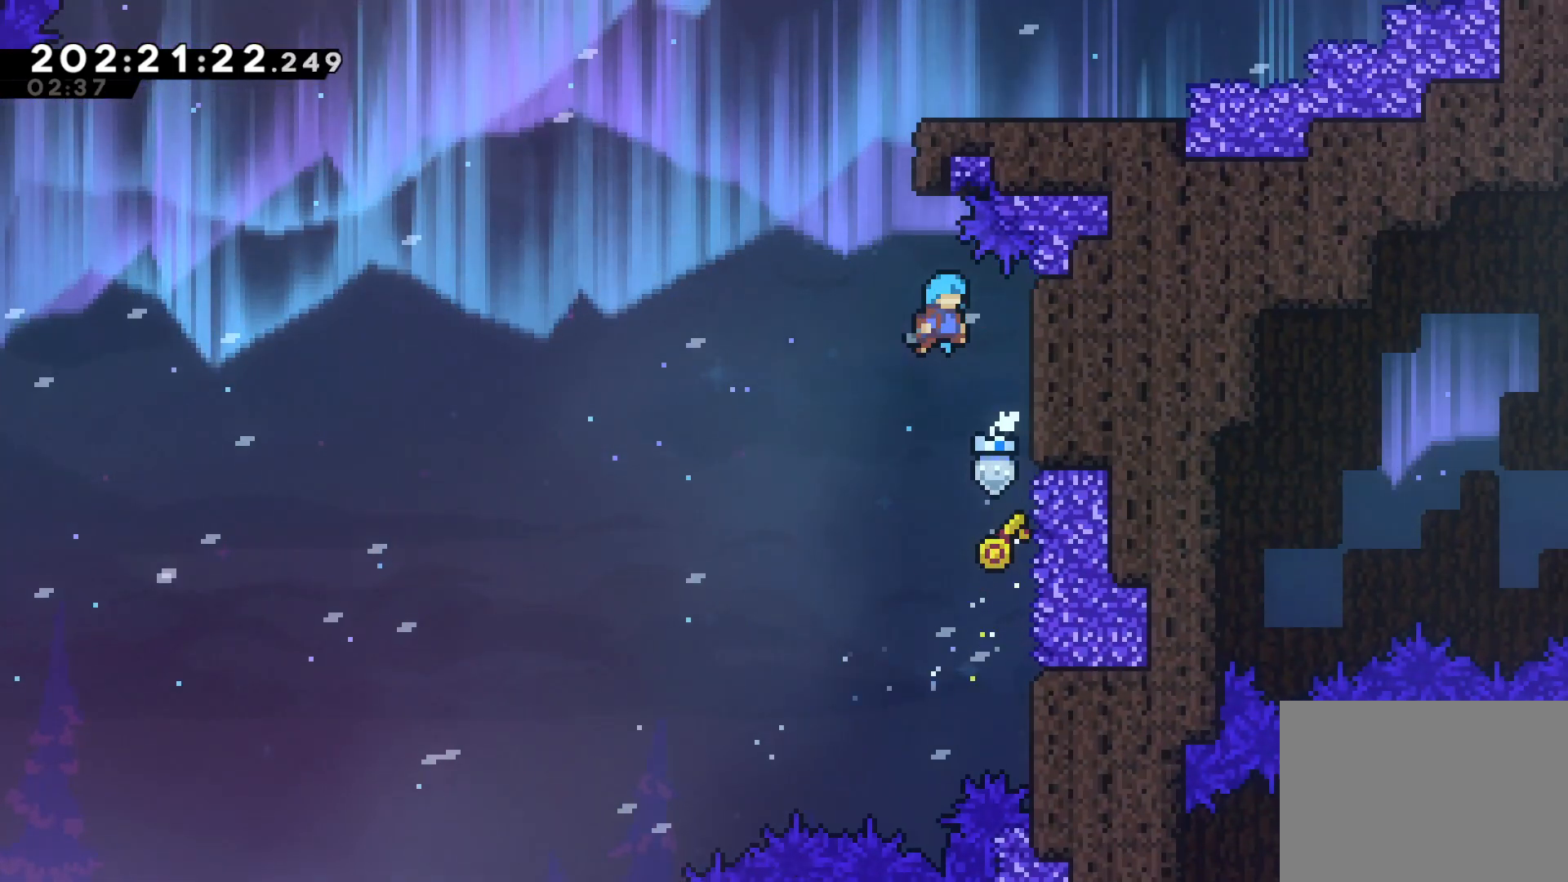
{"dt_ms": 500, "buttons": ["CROSS", "L2"], "left_stick": "up-left", "events": [[17, "CROSS", "up"], [183, "L2", "down"], [217, "left_stick", "up-right"], [333, "left_stick", "center"], [467, "left_stick", "up-left"], [500, "CROSS", "down"]]}
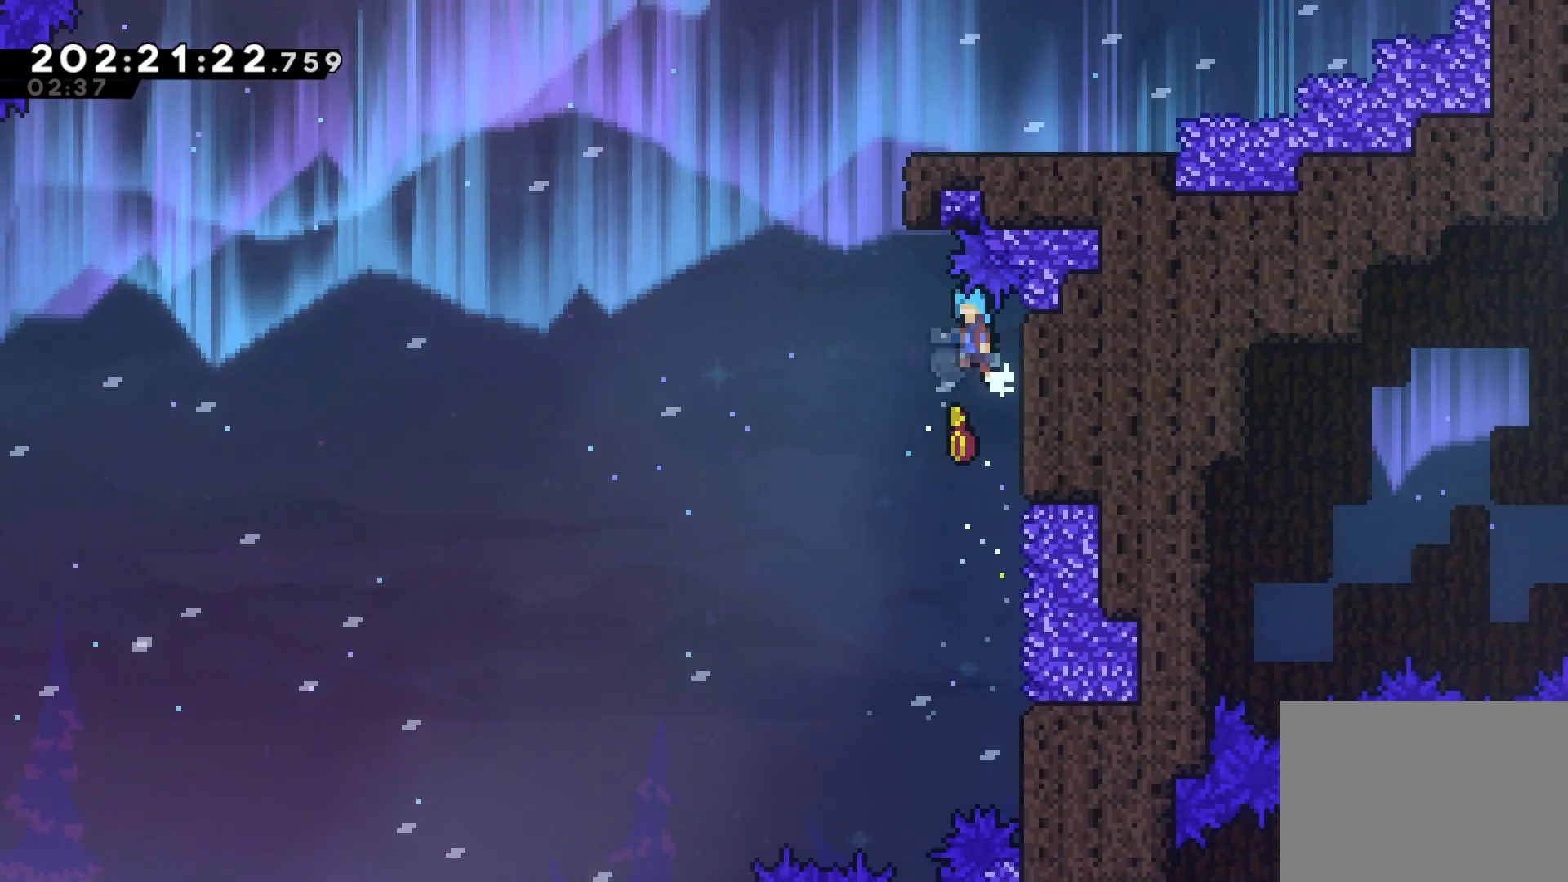
{"dt_ms": 500, "buttons": ["CROSS", "L2"], "left_stick": "up-right", "events": [[183, "left_stick", "up-right"], [350, "CROSS", "up"], [433, "CROSS", "down"]]}
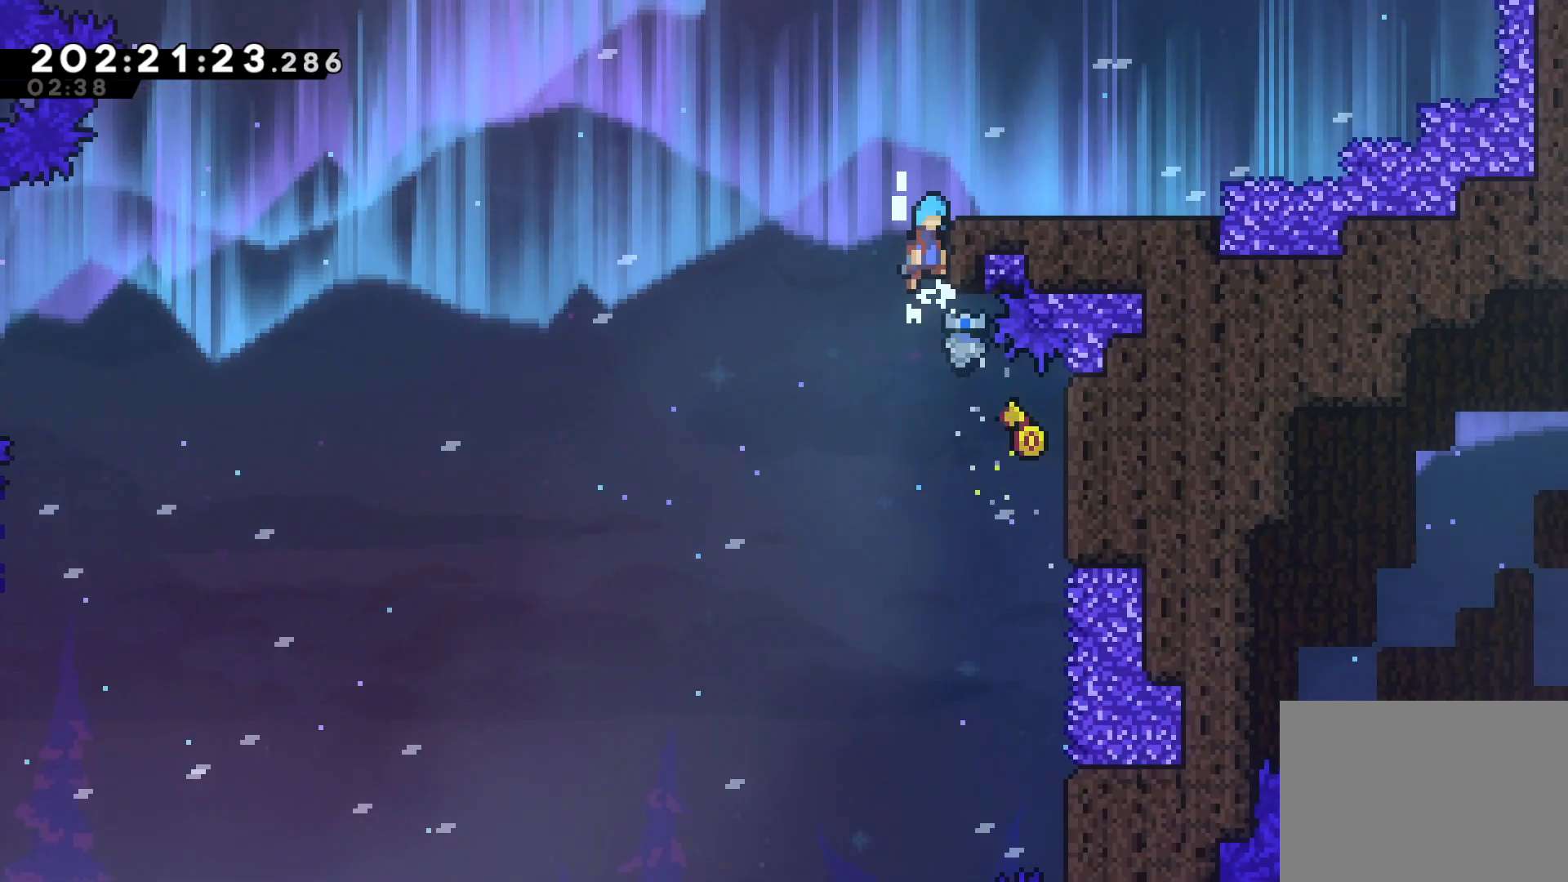
{"dt_ms": 500, "buttons": [], "left_stick": "right", "events": [[83, "CROSS", "up"], [133, "CROSS", "down"], [217, "left_stick", "right"], [267, "CROSS", "up"], [300, "L2", "up"]]}
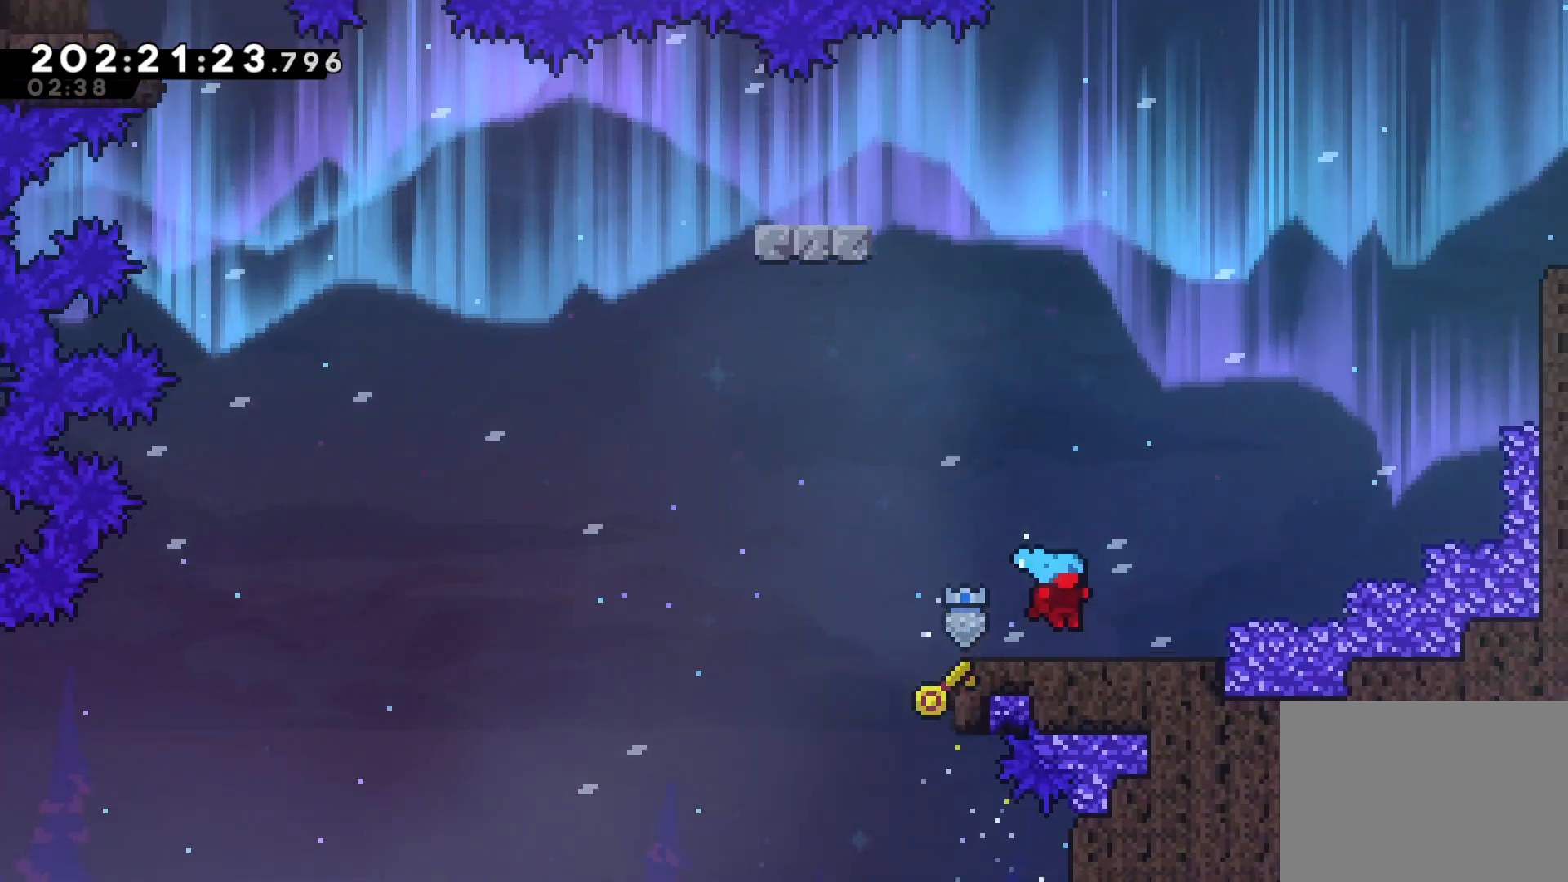
{"dt_ms": 1000, "buttons": ["L2"], "left_stick": "up-right"}
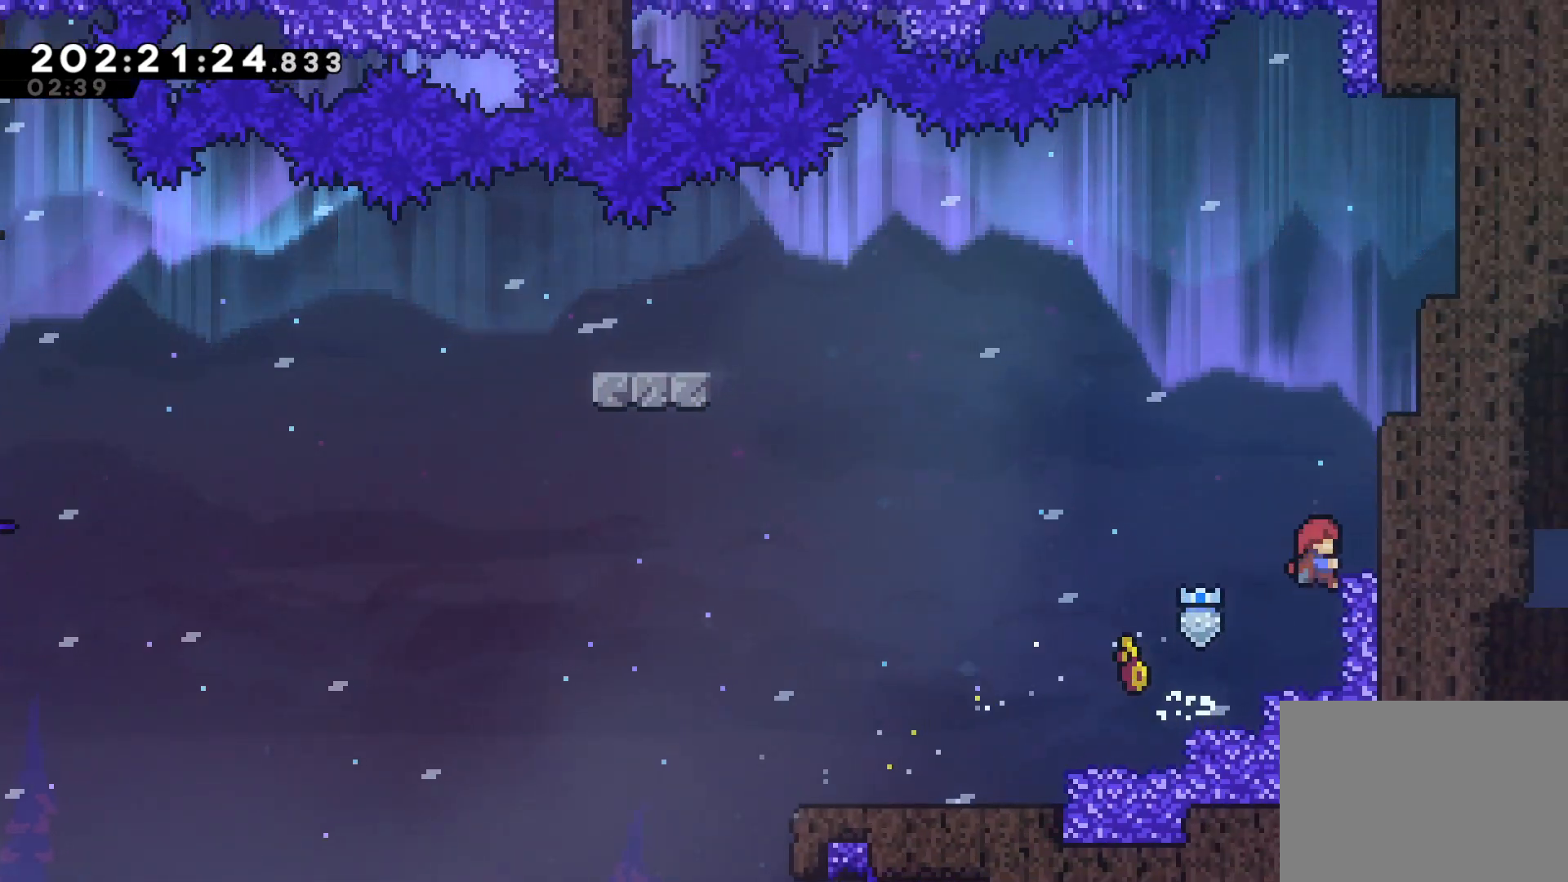
{"dt_ms": 500, "buttons": ["CROSS", "L2"], "left_stick": "up-right", "events": [[33, "CROSS", "down"], [217, "CROSS", "up"], [300, "CROSS", "down"]]}
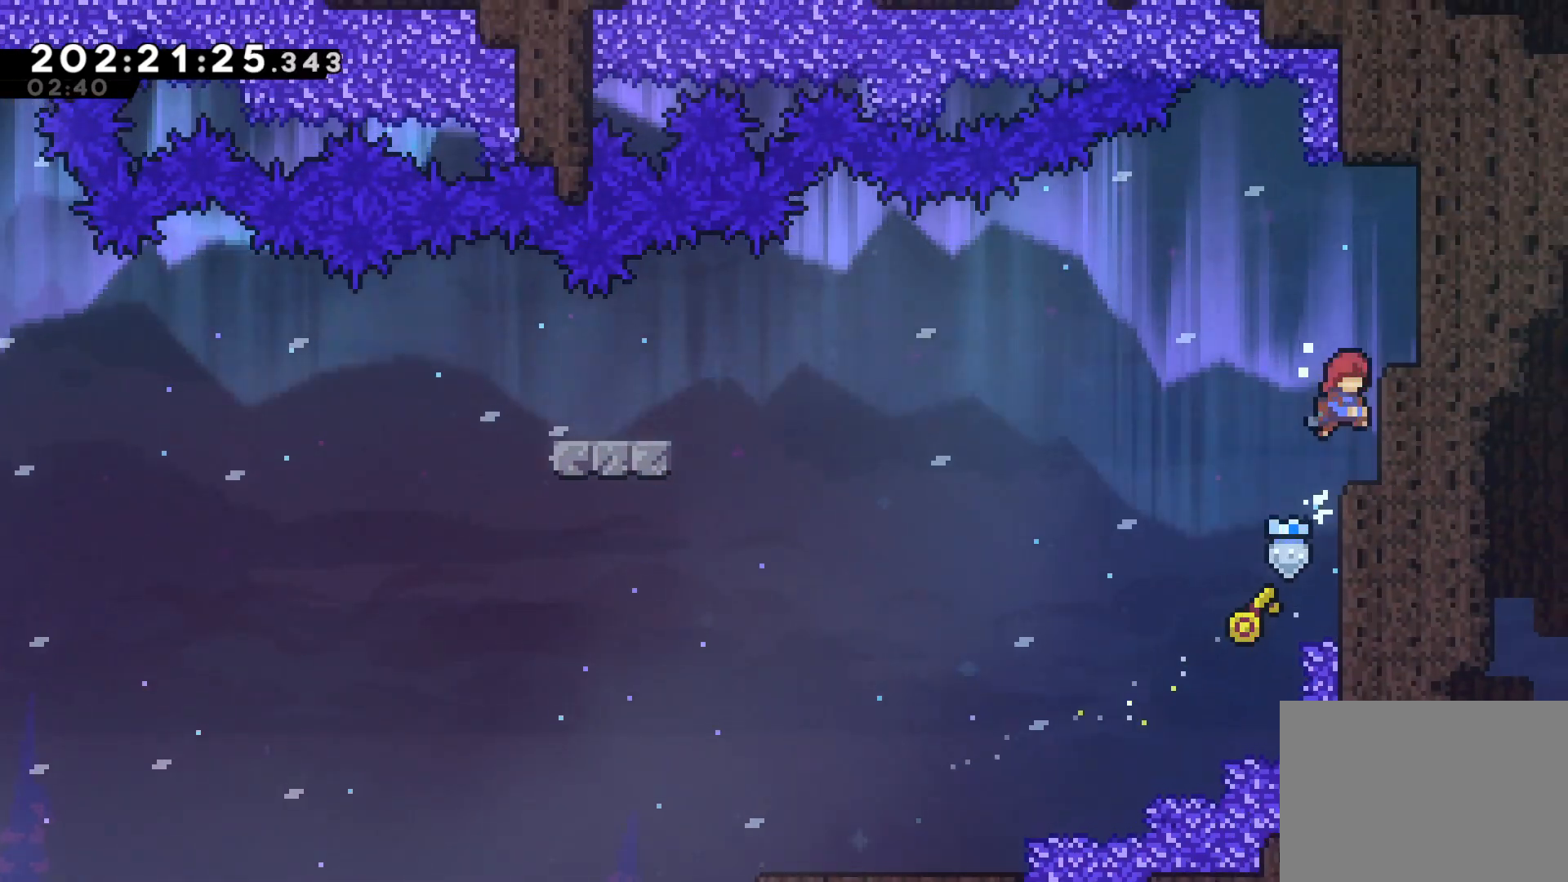
{"dt_ms": 500, "buttons": [], "left_stick": "center", "events": [[17, "CROSS", "up"], [117, "CROSS", "down"], [233, "CROSS", "up"], [300, "L2", "up"], [350, "left_stick", "center"]]}
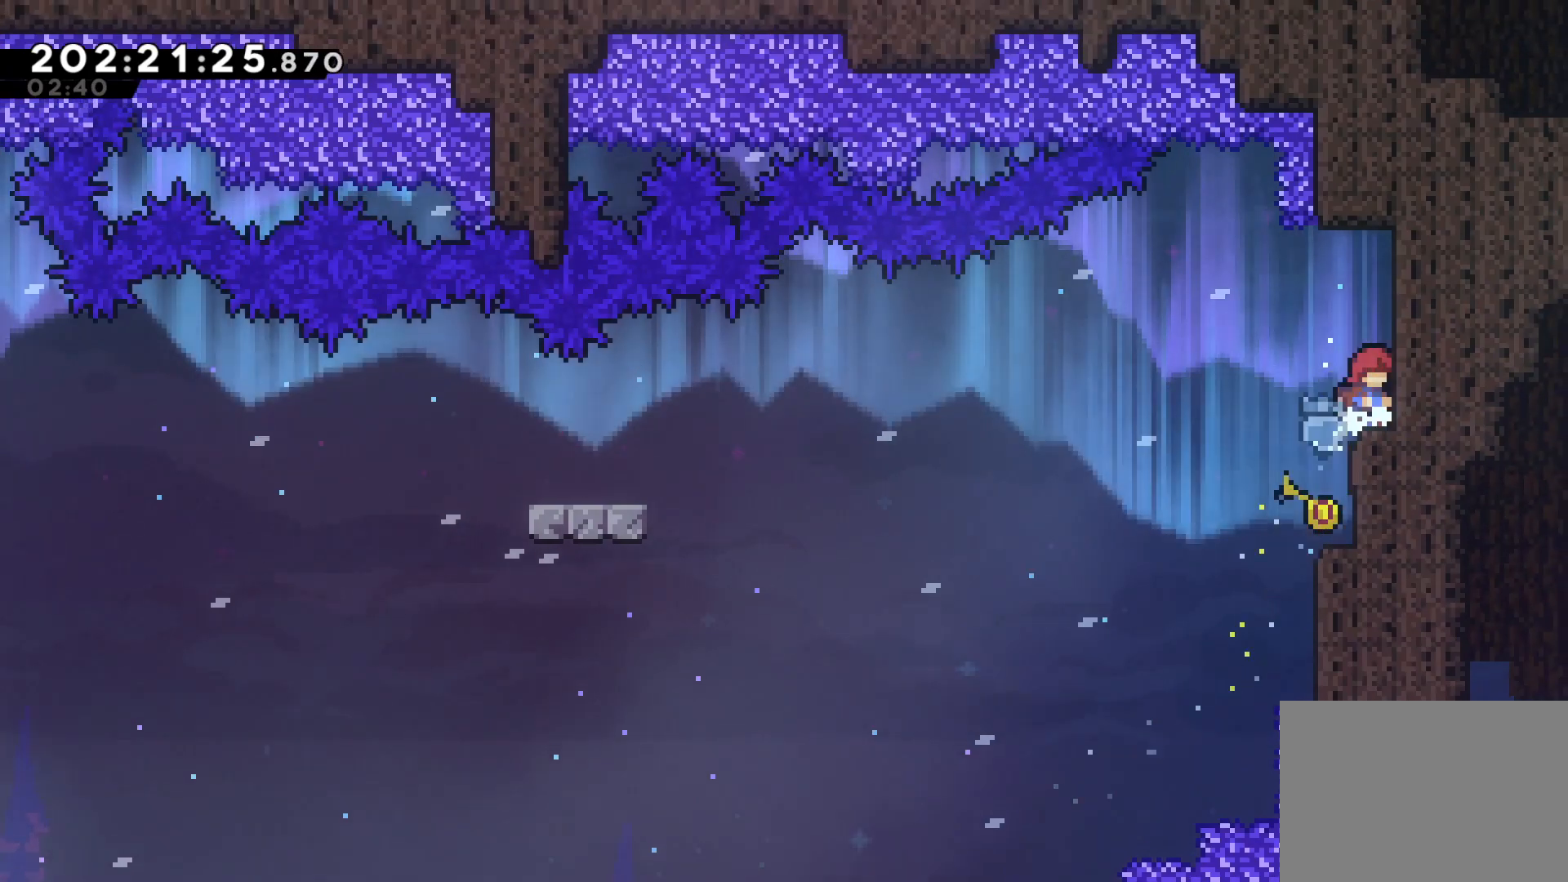
{"dt_ms": 500, "buttons": ["CROSS"], "left_stick": "up-left", "events": [[50, "left_stick", "up-left"], [117, "left_stick", "center"], [283, "left_stick", "down-right"], [300, "SQUARE", "down"], [433, "SQUARE", "up"], [433, "left_stick", "up-left"], [467, "CROSS", "down"]]}
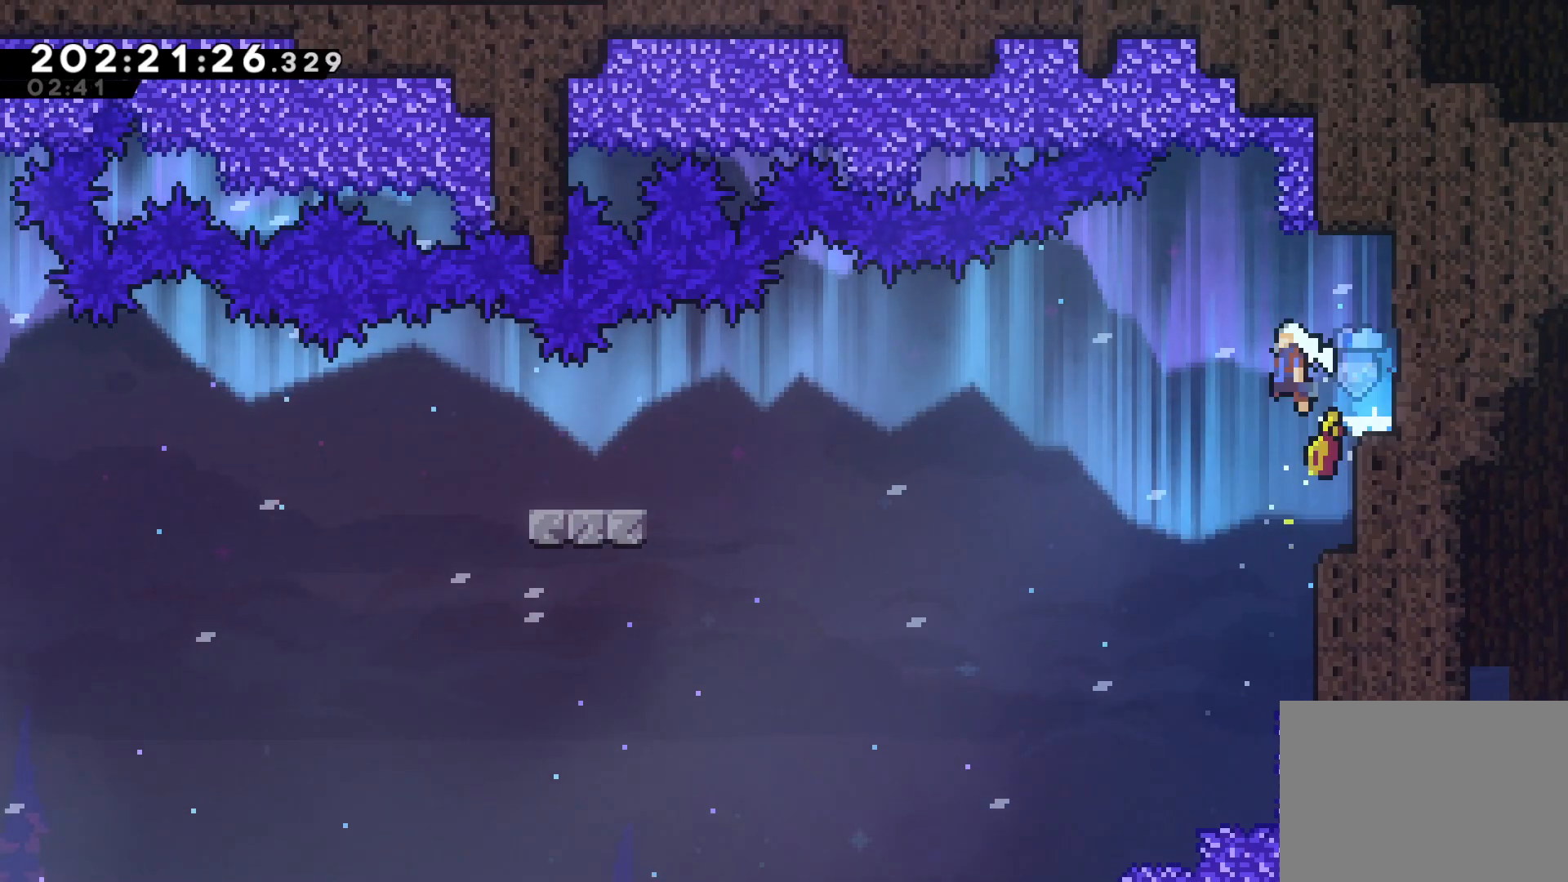
{"dt_ms": 500, "buttons": ["SQUARE", "L2"], "left_stick": "down-left", "events": [[117, "L2", "down"], [383, "CROSS", "up"], [400, "left_stick", "down-left"], [467, "SQUARE", "down"]]}
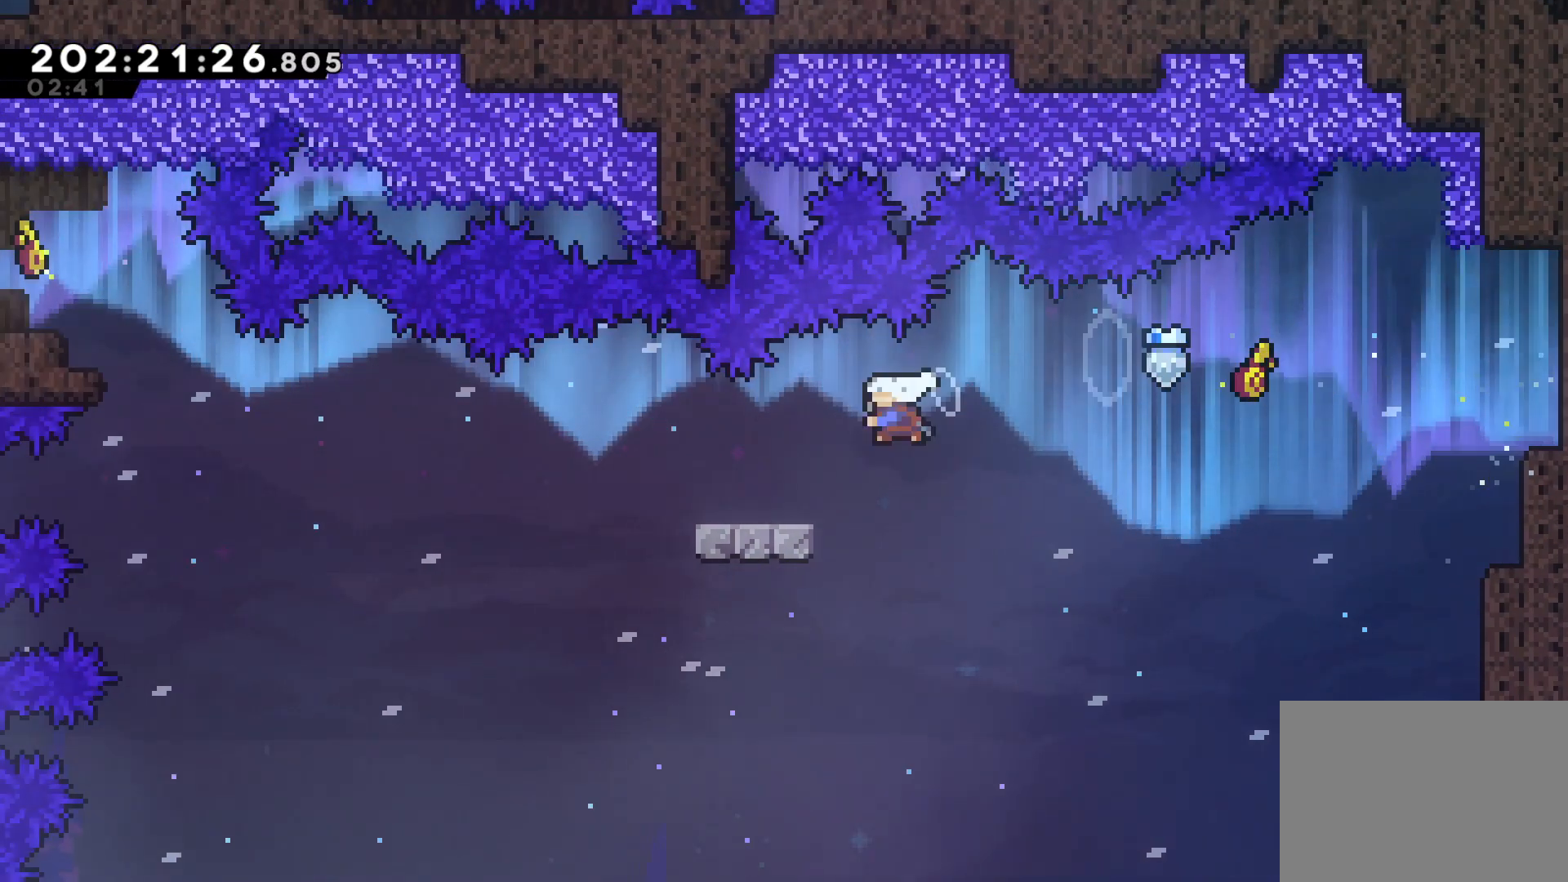
{"dt_ms": 500, "buttons": ["L2"], "left_stick": "up-left", "events": [[100, "SQUARE", "up"], [167, "CROSS", "down"], [183, "left_stick", "up-left"], [467, "CROSS", "up"]]}
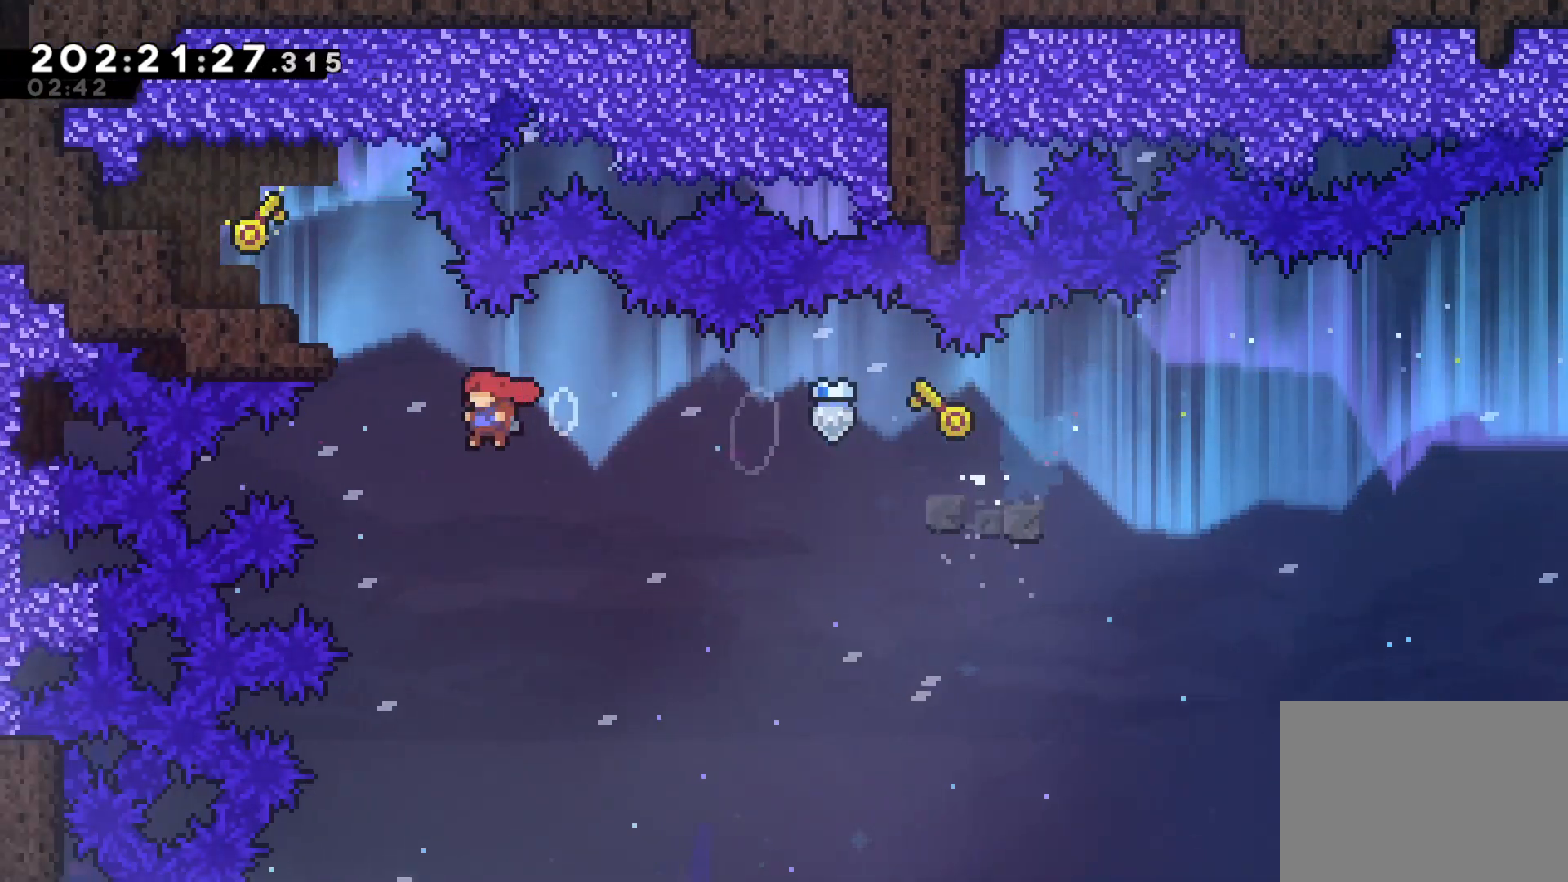
{"dt_ms": 500, "buttons": ["L2"], "left_stick": "up-left", "events": [[33, "L2", "up"], [50, "SQUARE", "down"], [267, "SQUARE", "up"], [283, "L2", "down"]]}
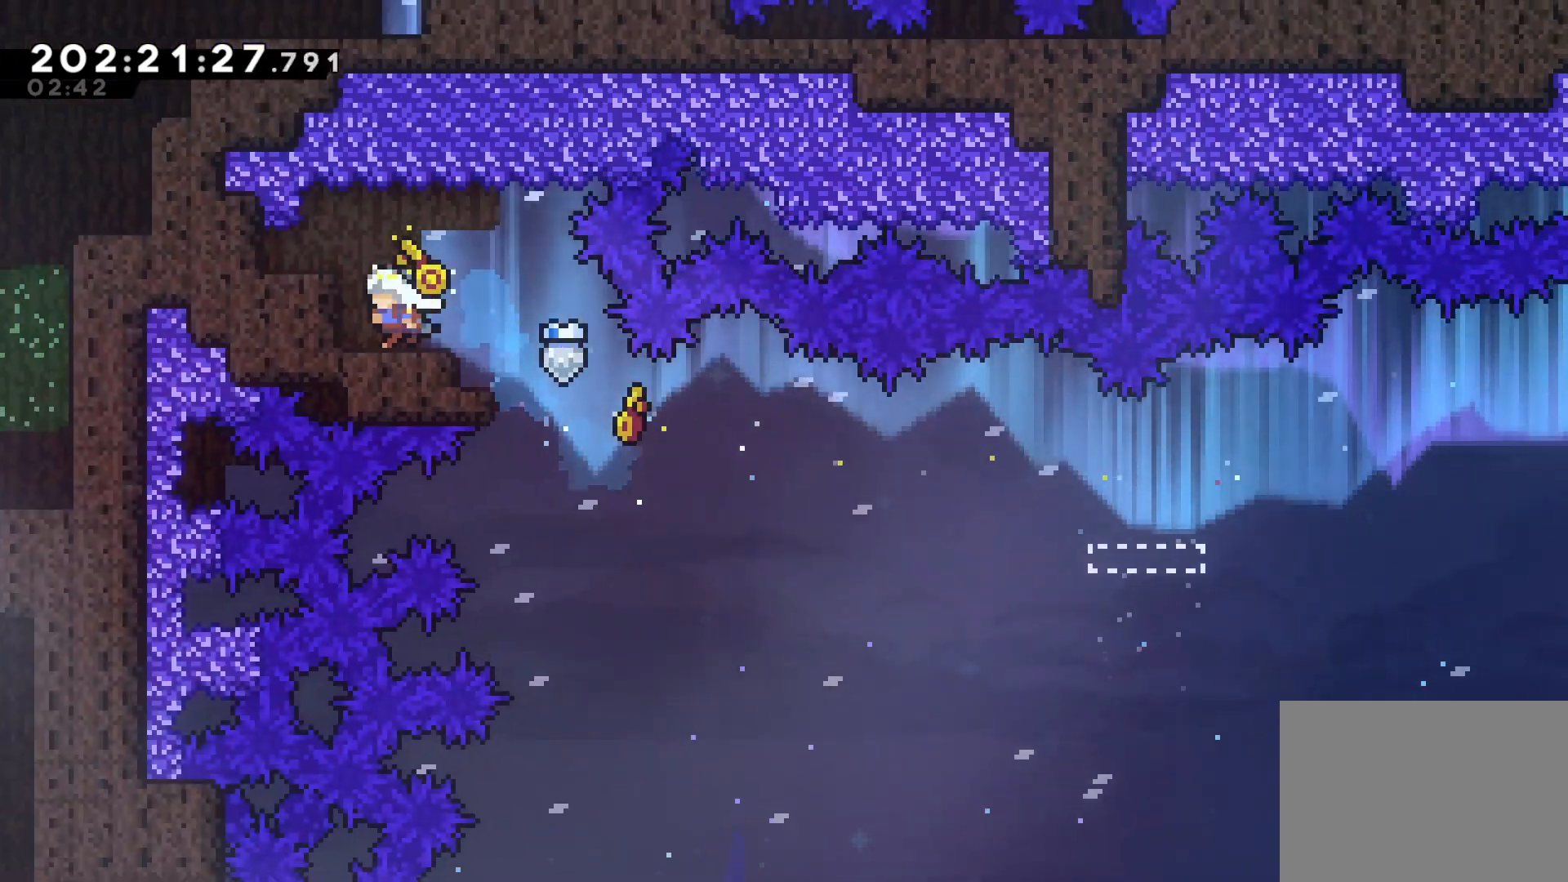
{"dt_ms": 500, "buttons": [], "left_stick": "right", "events": [[83, "left_stick", "center"], [100, "L2", "up"], [217, "left_stick", "right"]]}
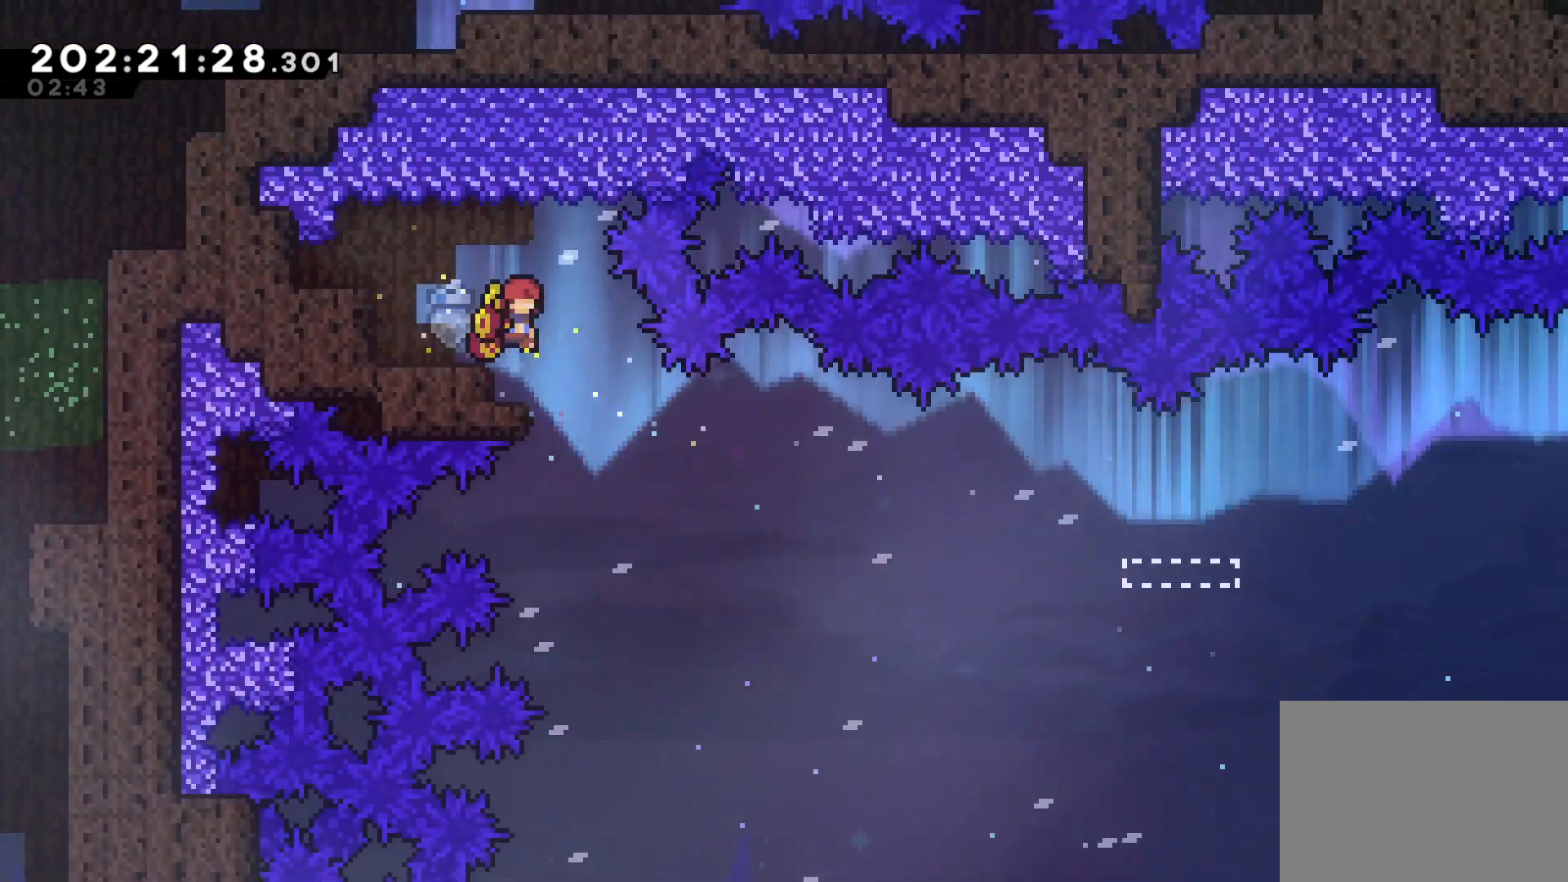
{"dt_ms": 500, "buttons": [], "left_stick": "down", "events": [[233, "left_stick", "center"], [317, "left_stick", "down"]]}
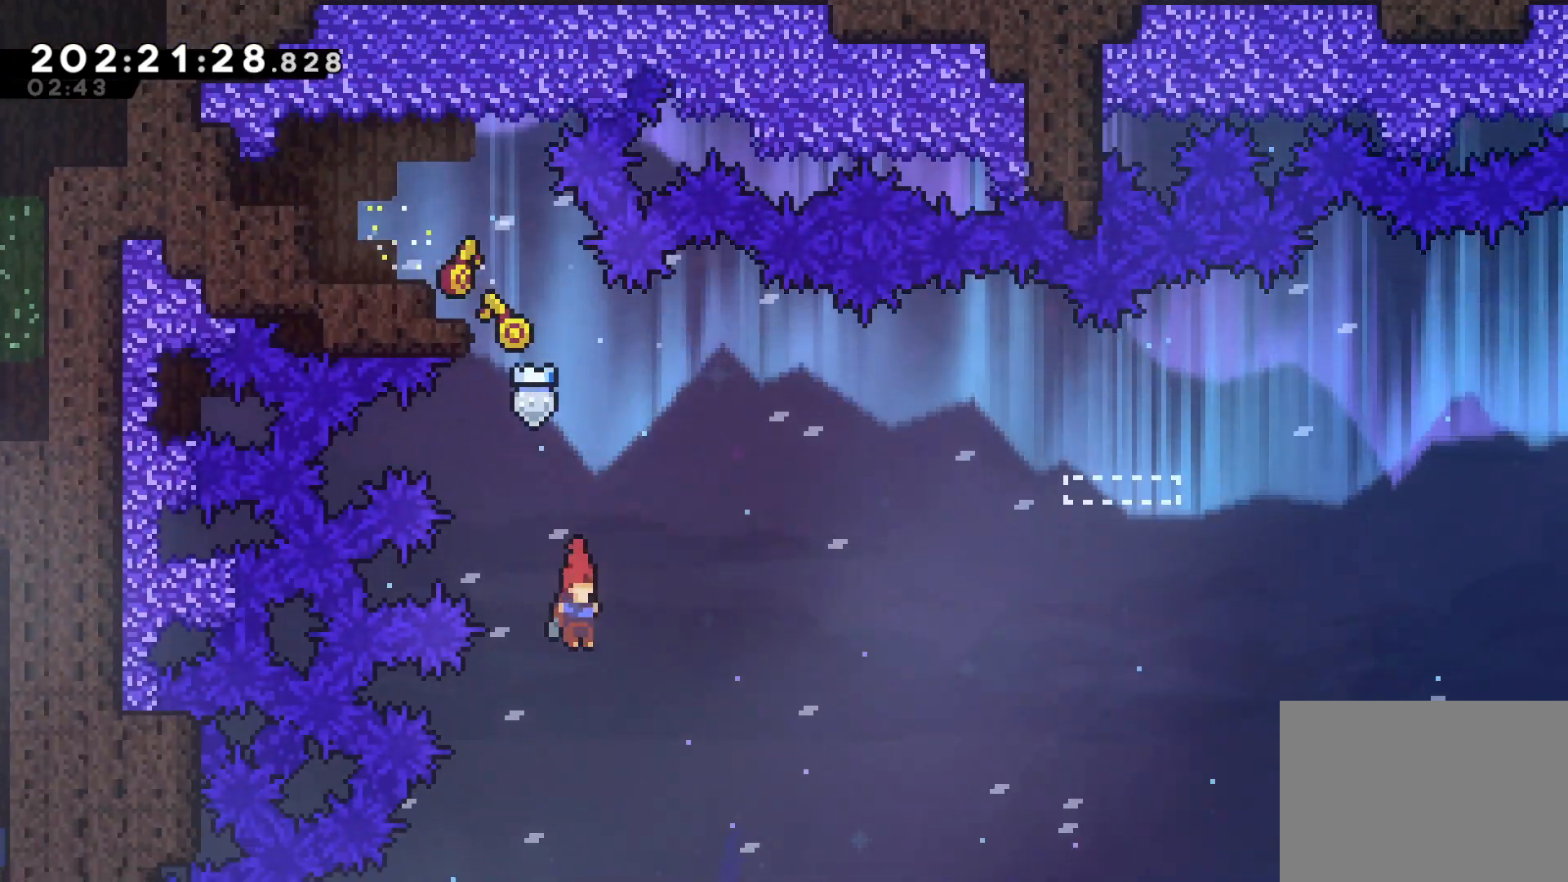
{"dt_ms": 500, "buttons": [], "left_stick": "down-left", "events": [[383, "left_stick", "down-left"]]}